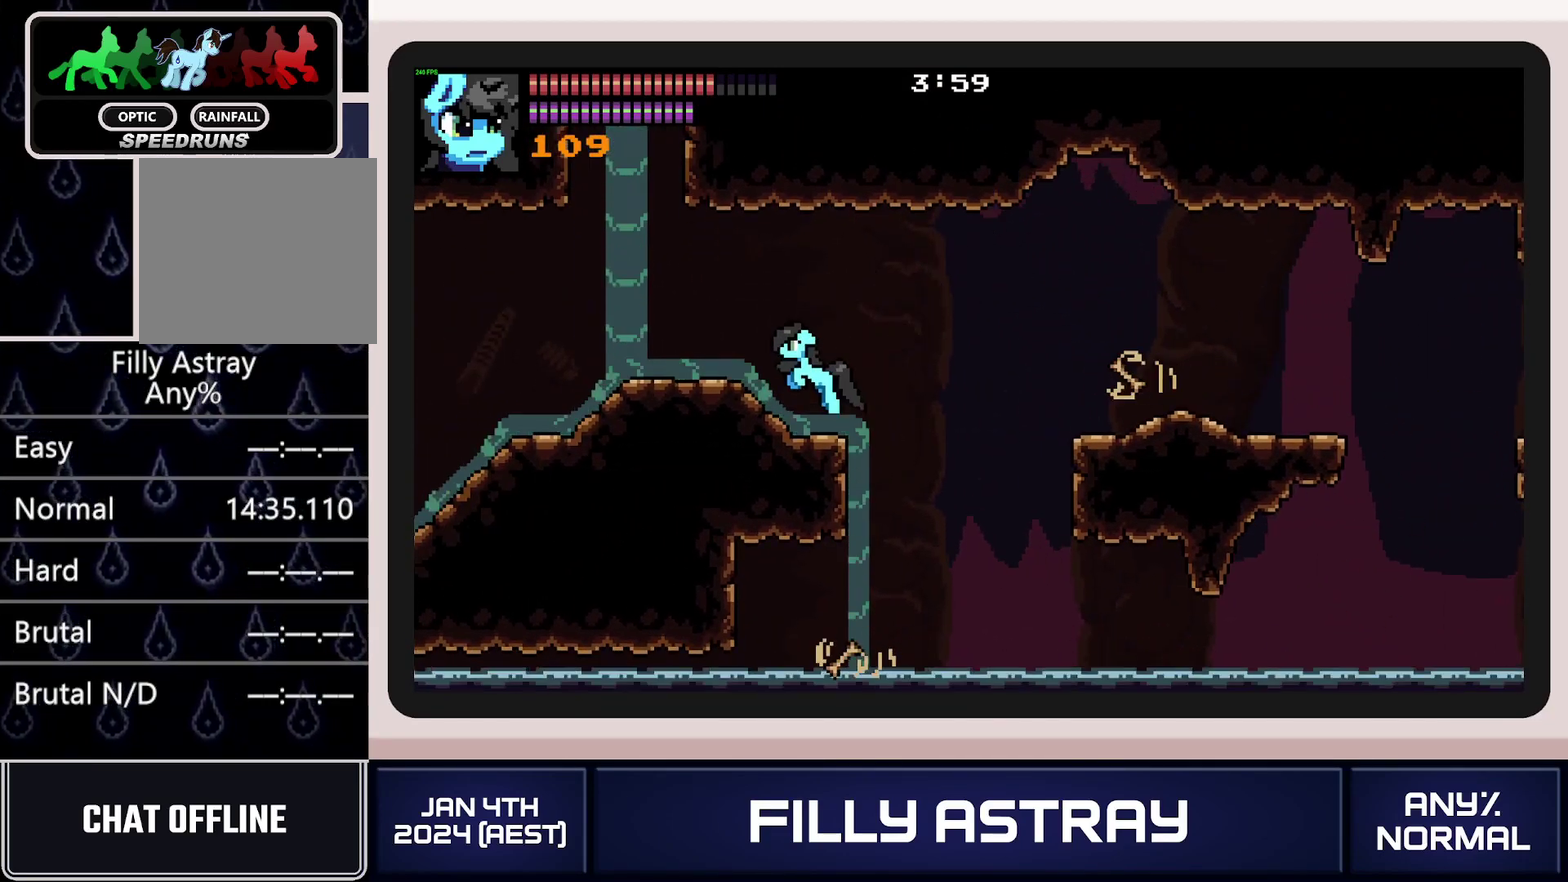
Gameplay with a controller (Xbox layout); each line is a JSON object with the inputs held at the frame after it. "events" lists button and stick changes between this image and that frame as [ms after this image, input, new state], when the widget could be followed in between. Not read: L3 R3 left_stick right_stick.
{"buttons": ["DPAD_LEFT"], "events": [[83, "DPAD_DOWN", "up"], [267, "A", "up"]]}
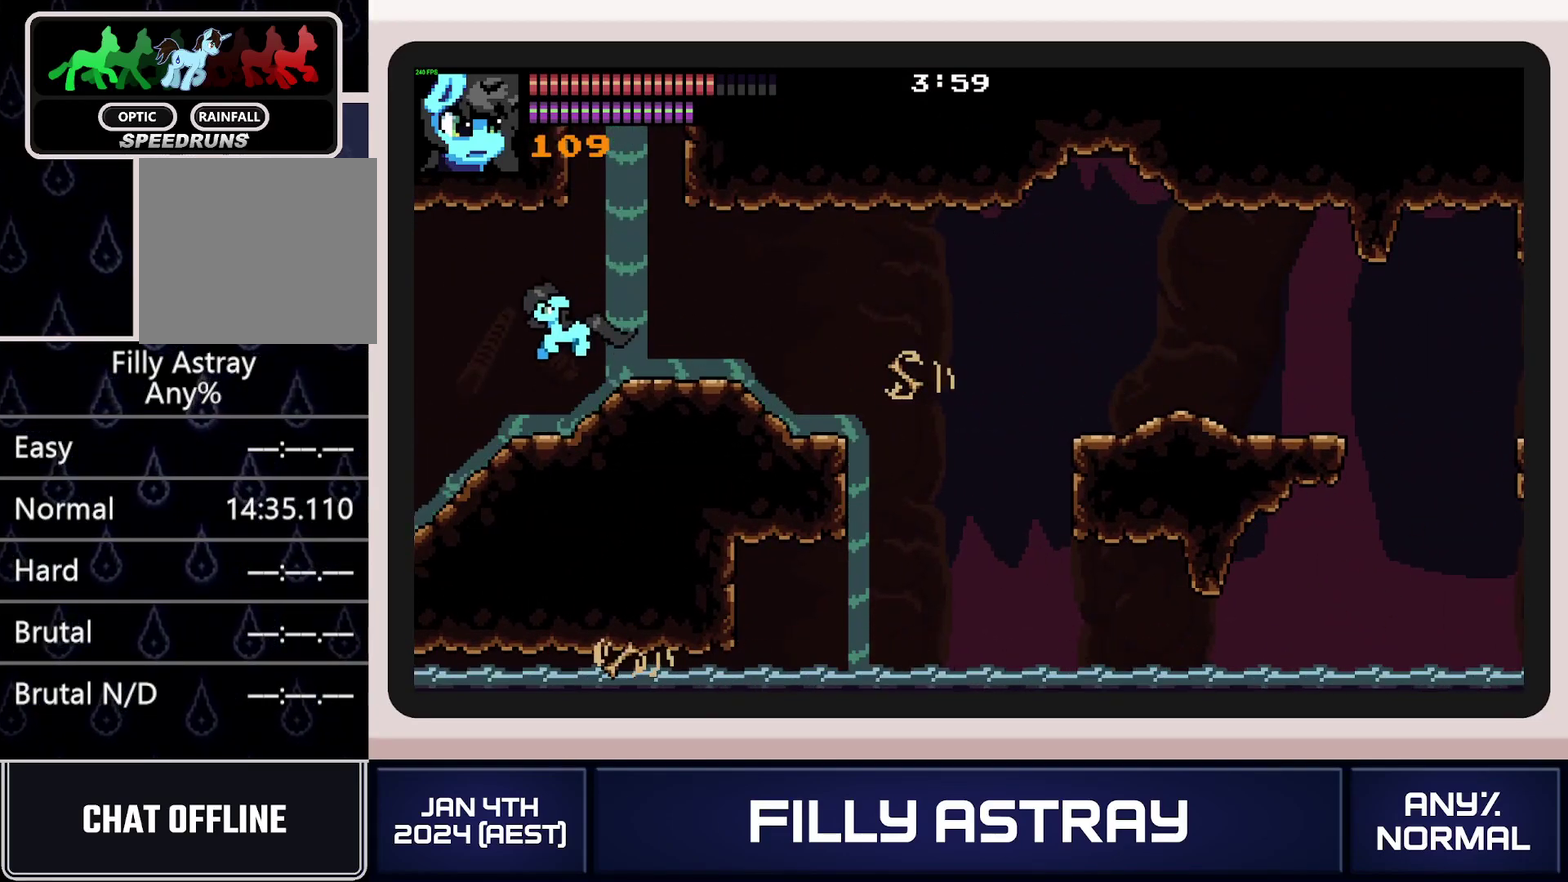
{"buttons": ["DPAD_LEFT"], "events": []}
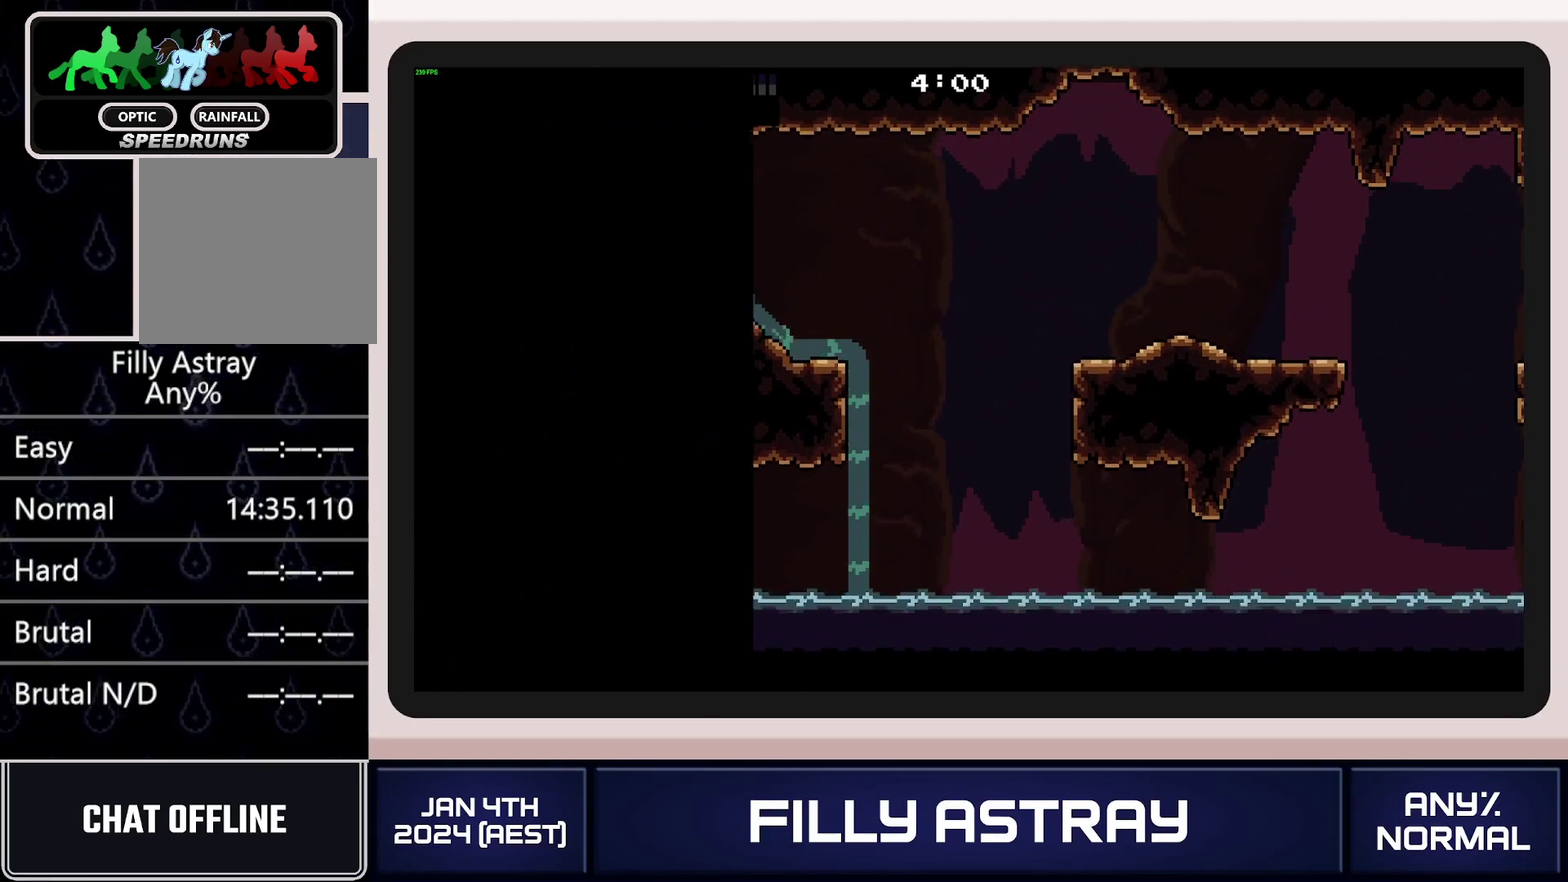
{"buttons": ["DPAD_LEFT"], "events": []}
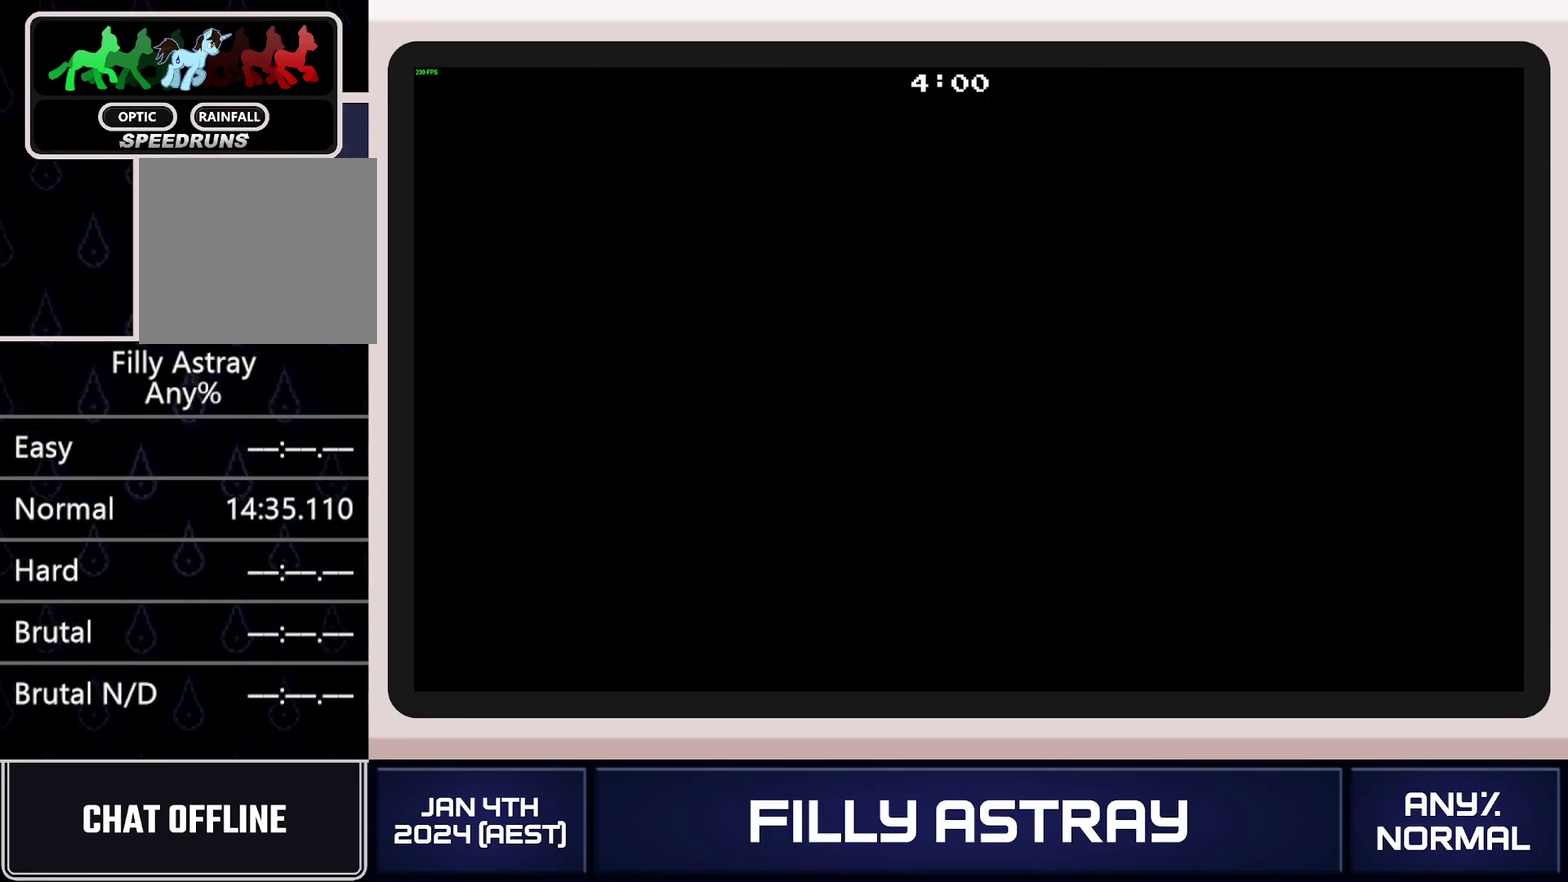
{"buttons": ["DPAD_LEFT"], "events": []}
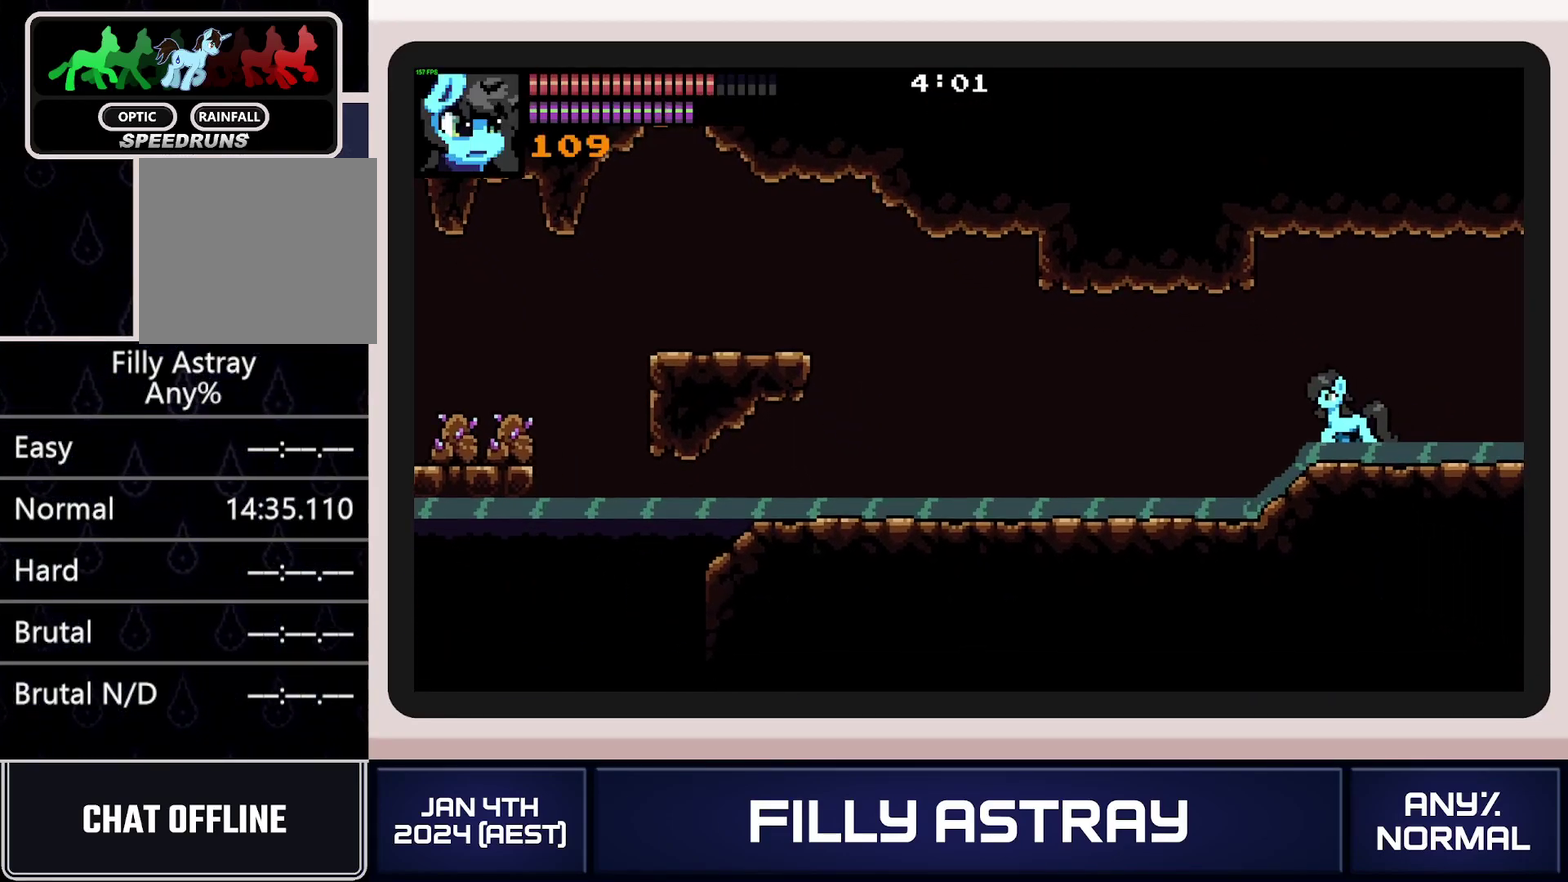
{"buttons": ["DPAD_LEFT"], "events": []}
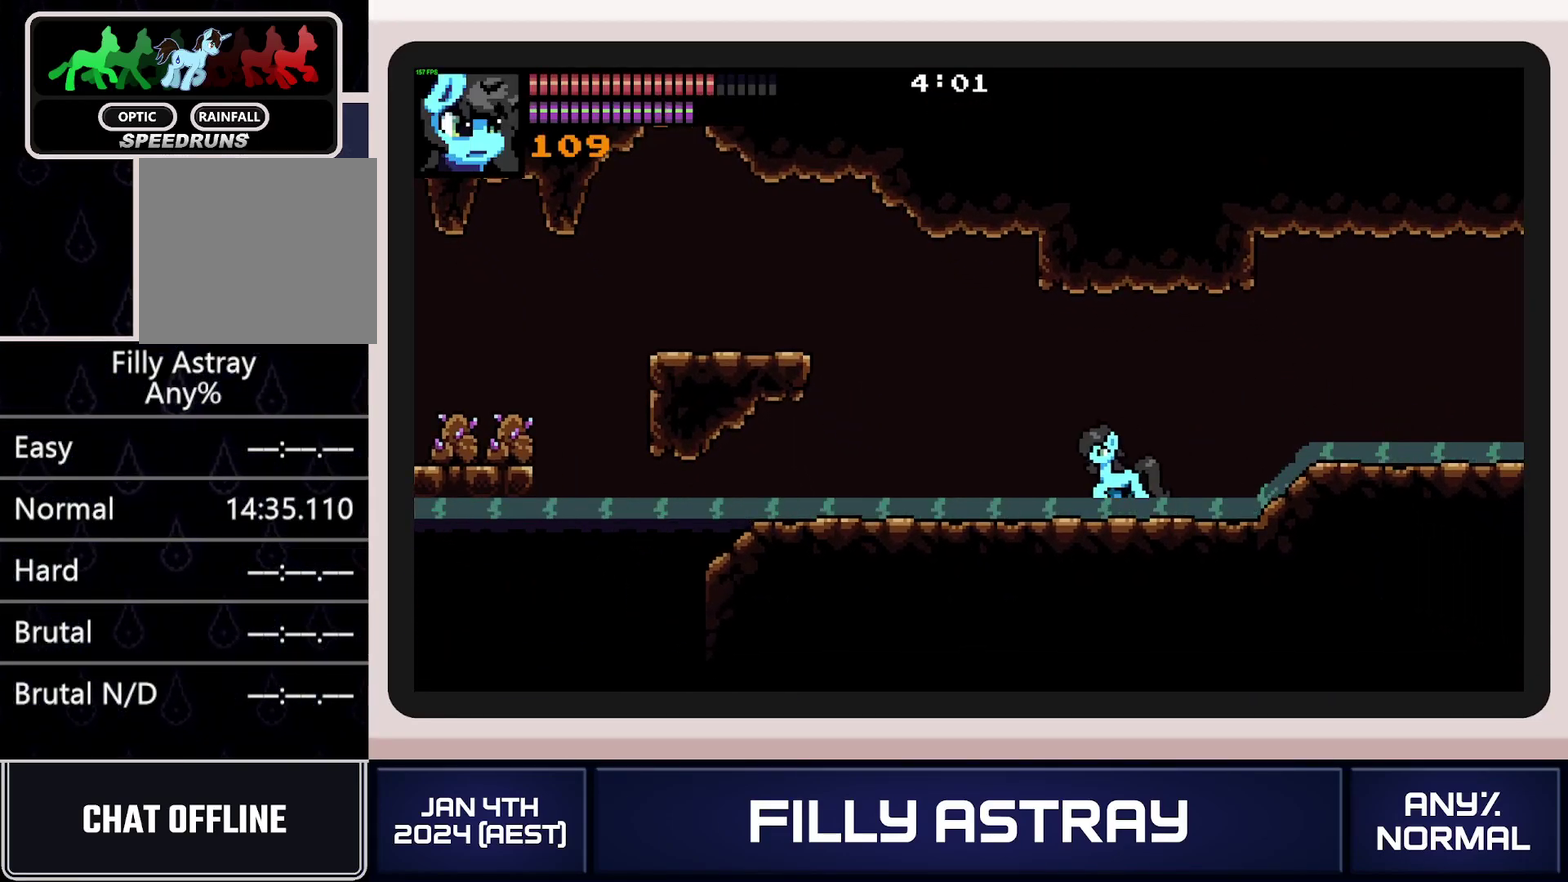
{"buttons": ["DPAD_LEFT"], "events": [[301, "A", "down"], [434, "A", "up"]]}
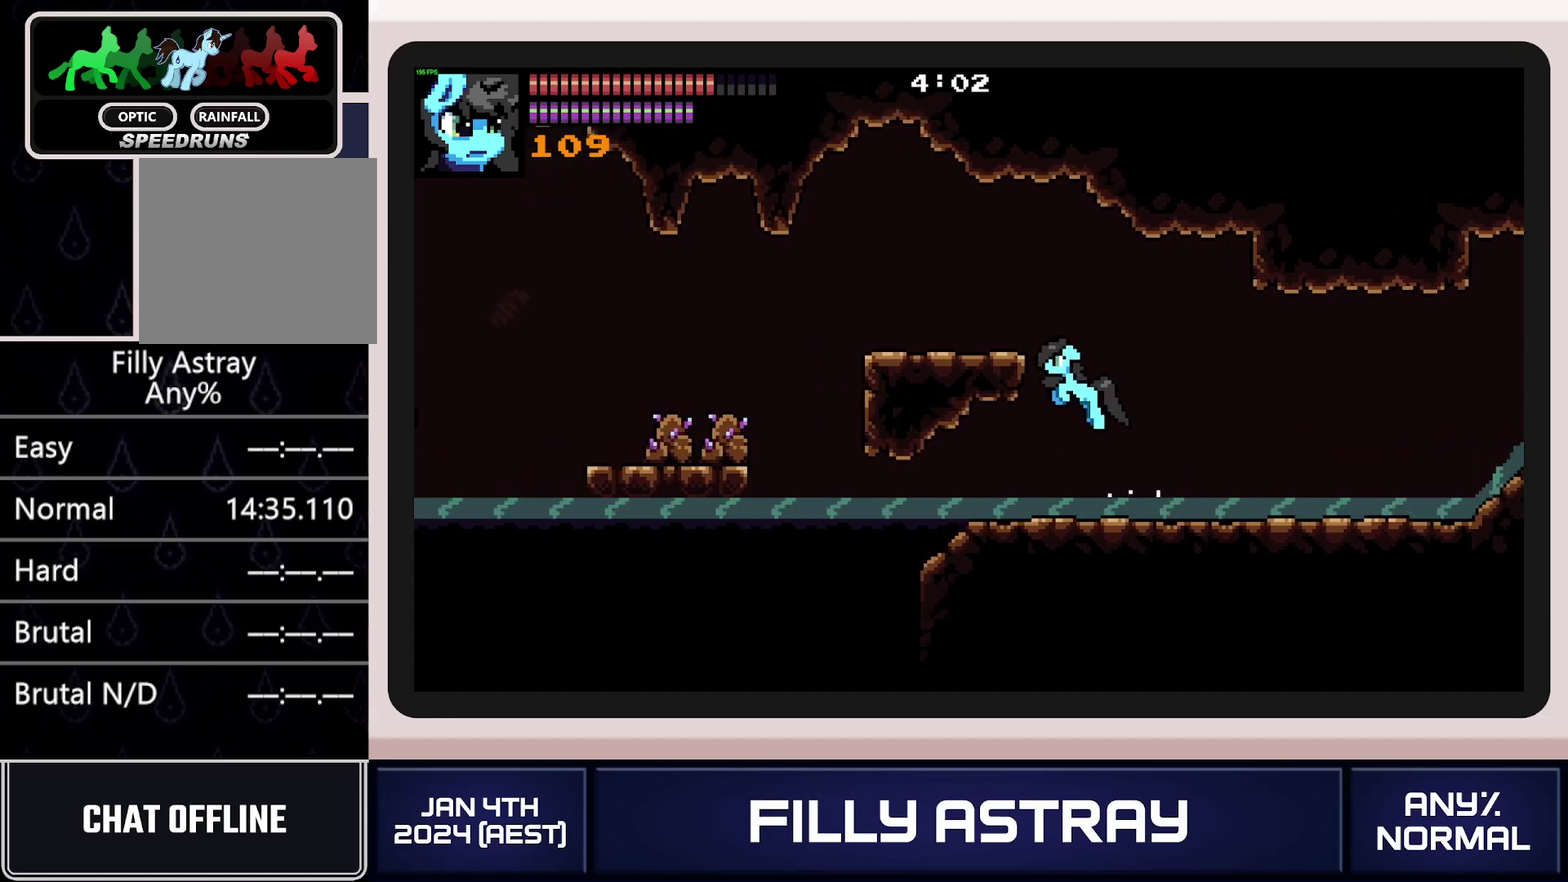
{"buttons": ["A", "L2", "DPAD_LEFT"], "events": [[33, "A", "down"], [100, "A", "up"], [150, "A", "down"], [250, "A", "up"], [300, "L2", "down"], [333, "A", "down"], [417, "A", "up"], [467, "A", "down"]]}
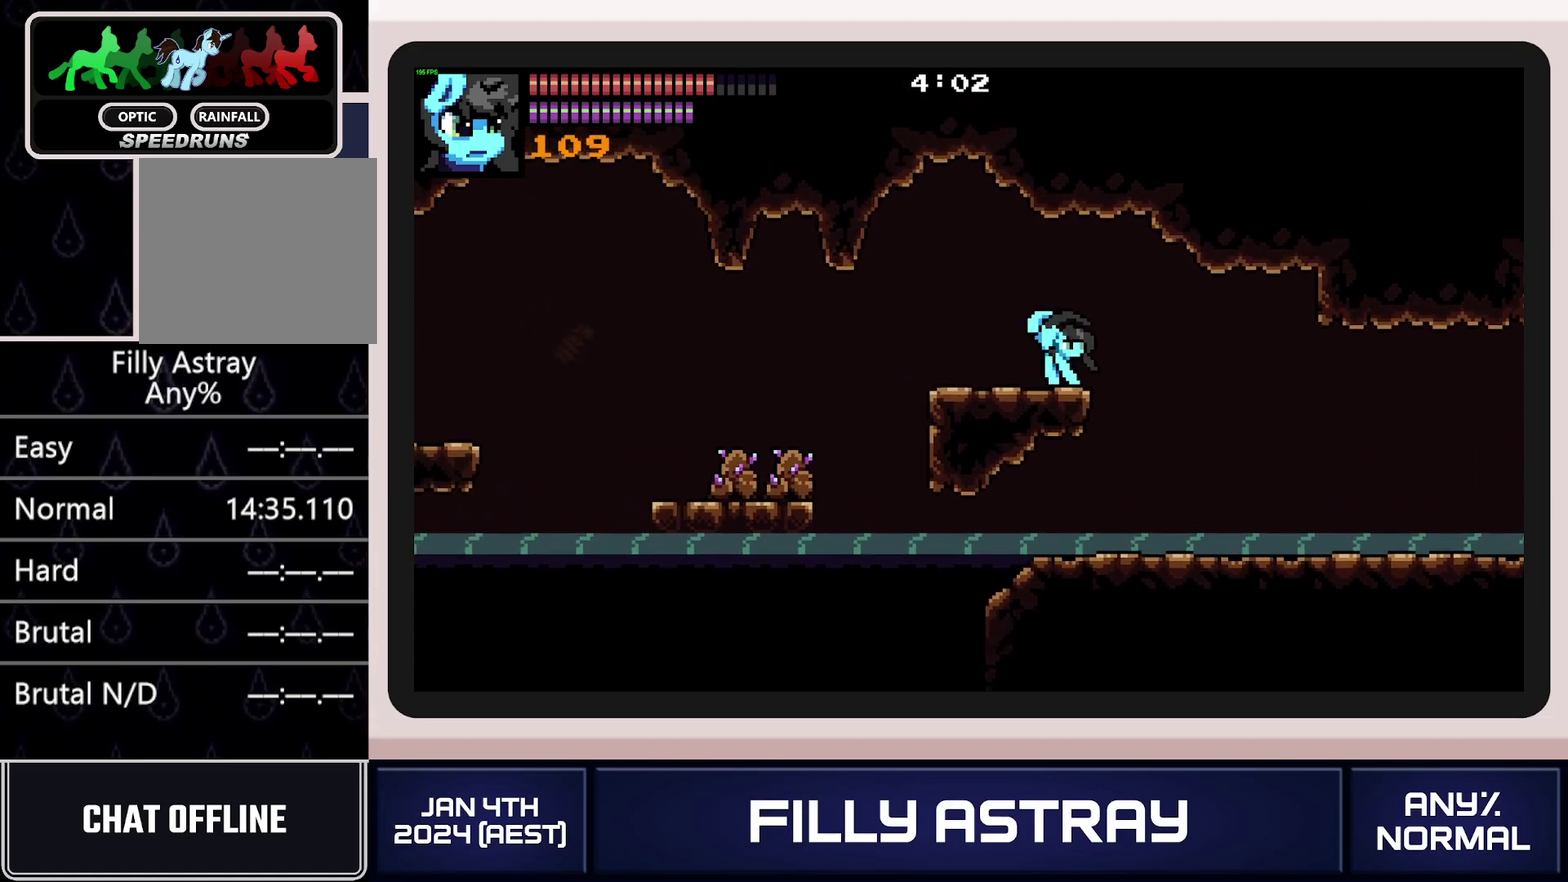
{"buttons": ["DPAD_DOWN", "DPAD_LEFT"], "events": [[50, "A", "up"], [150, "L2", "up"], [434, "DPAD_DOWN", "down"]]}
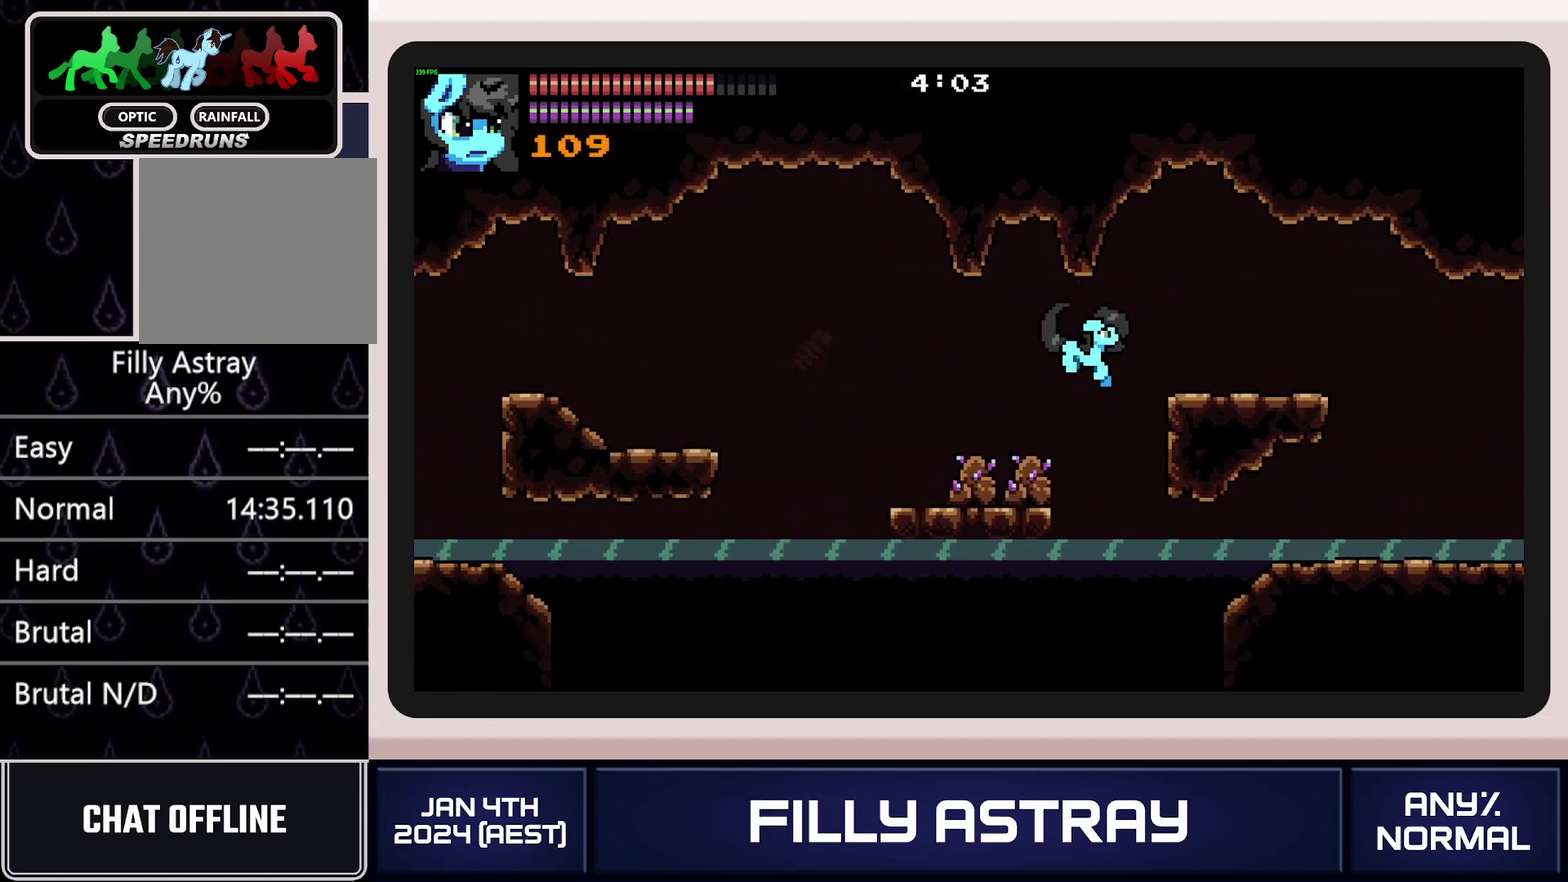
{"buttons": ["DPAD_DOWN", "DPAD_LEFT"], "events": [[100, "A", "down"], [200, "A", "up"], [250, "A", "down"], [350, "A", "up"]]}
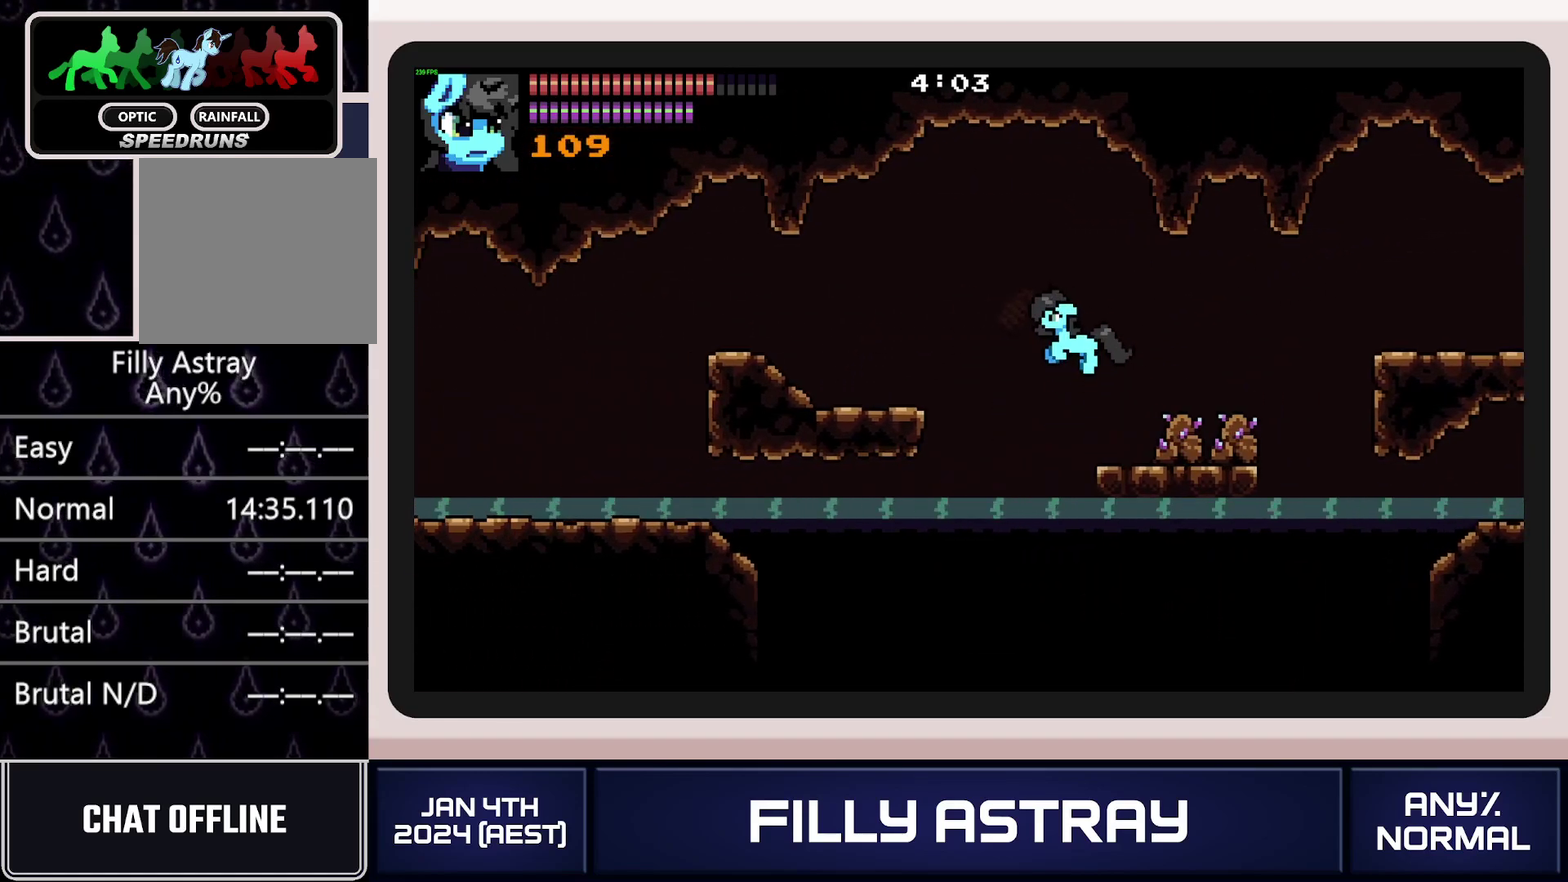
{"buttons": ["DPAD_DOWN", "DPAD_LEFT"], "events": [[251, "A", "down"], [434, "A", "up"]]}
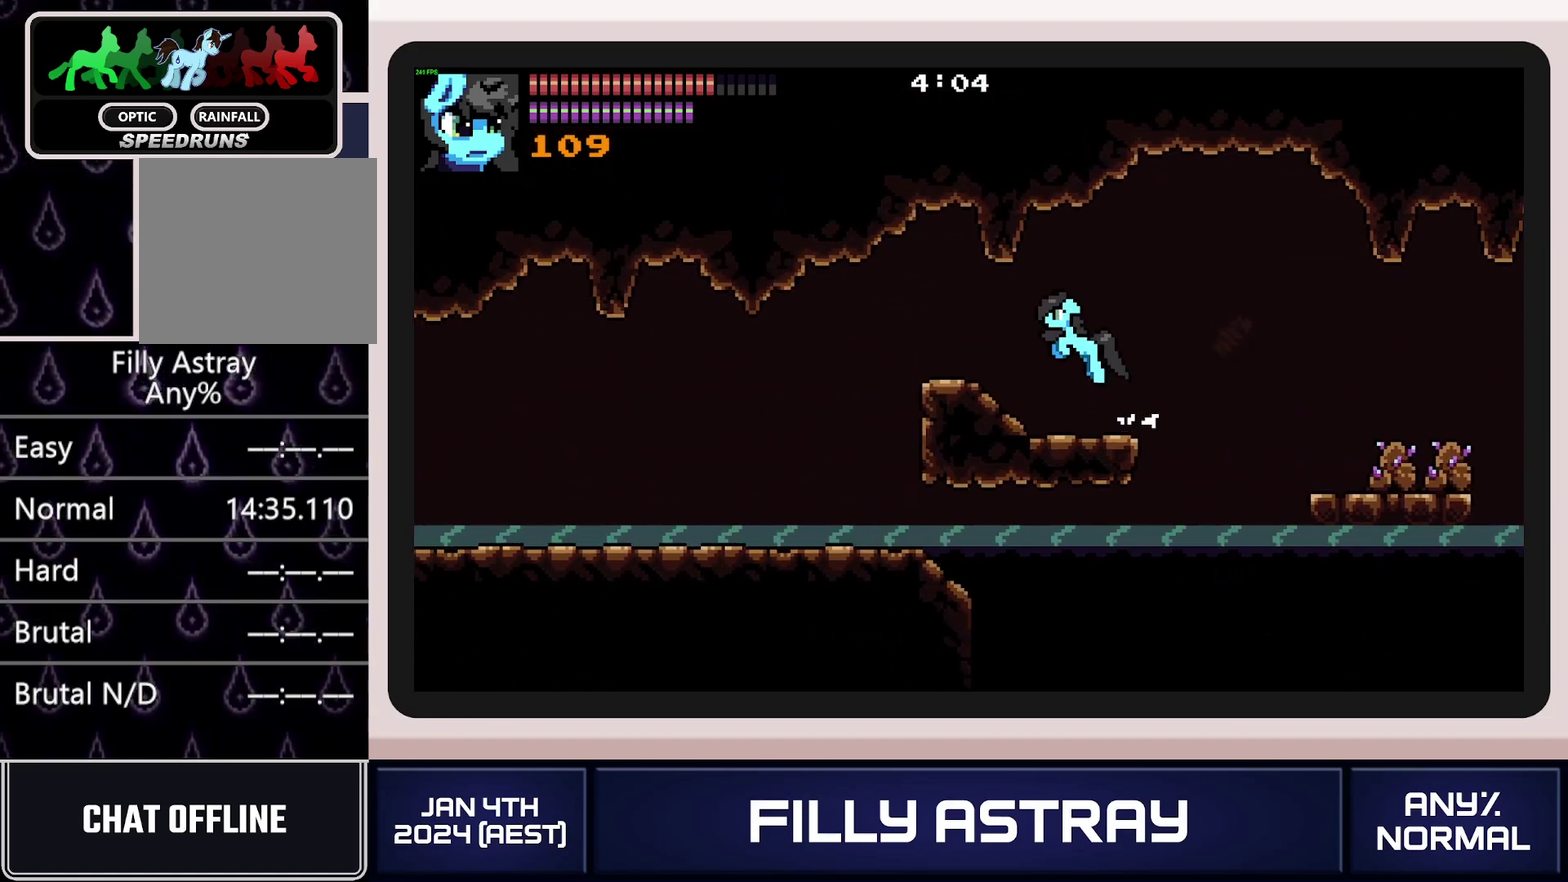
{"buttons": ["DPAD_DOWN", "DPAD_LEFT"], "events": []}
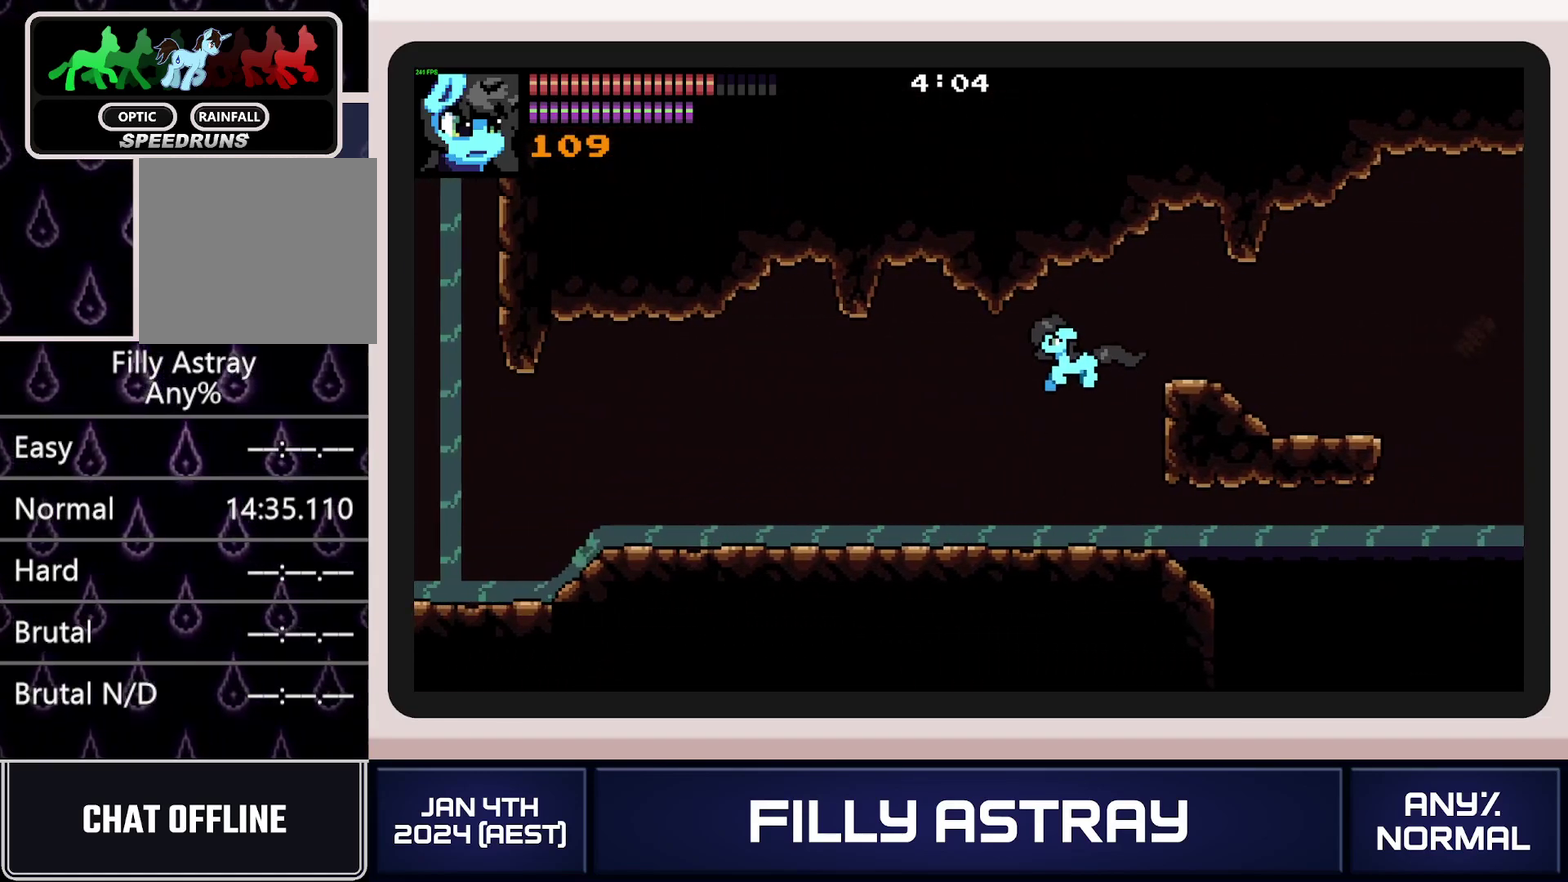
{"buttons": ["DPAD_DOWN", "DPAD_LEFT"], "events": [[251, "X", "down"], [367, "X", "up"]]}
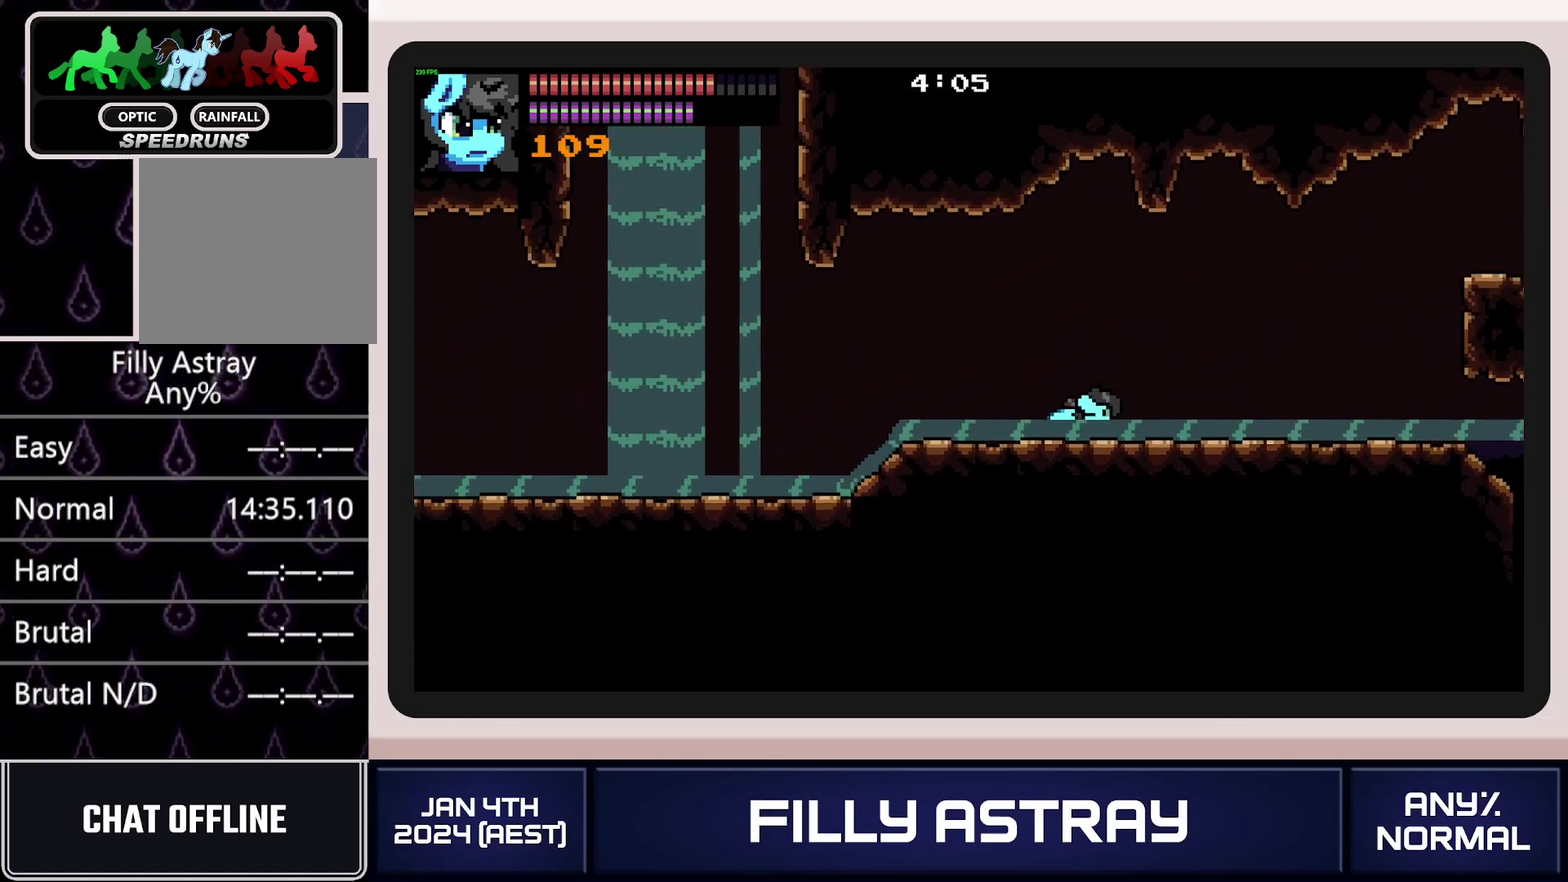
{"buttons": ["DPAD_DOWN", "DPAD_LEFT"], "events": []}
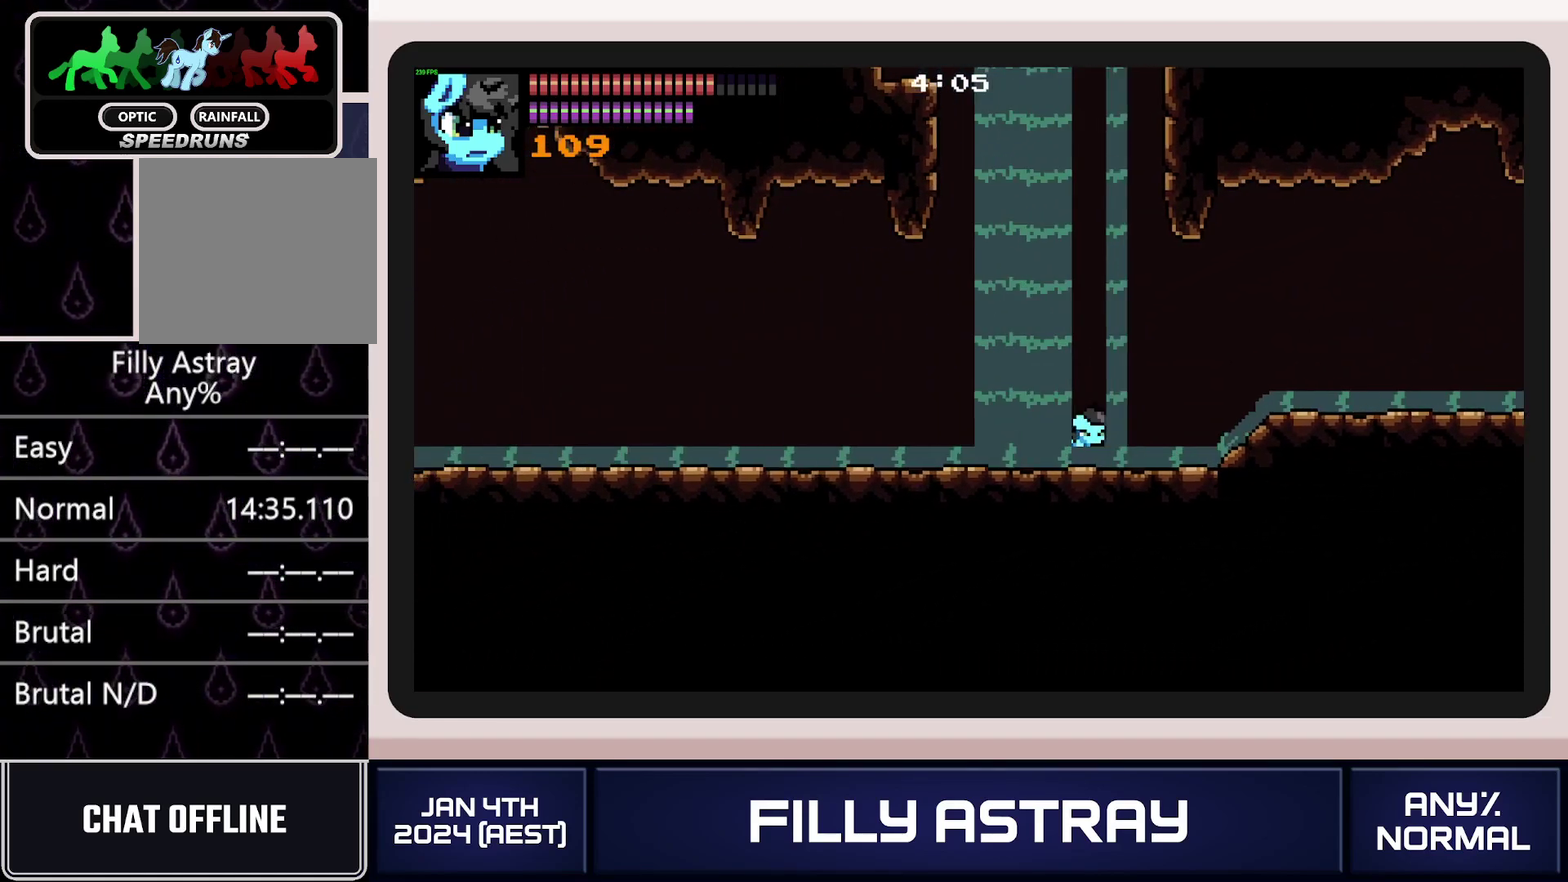
{"buttons": ["DPAD_DOWN", "DPAD_LEFT"], "events": [[167, "X", "down"], [250, "X", "up"], [334, "X", "down"], [417, "X", "up"]]}
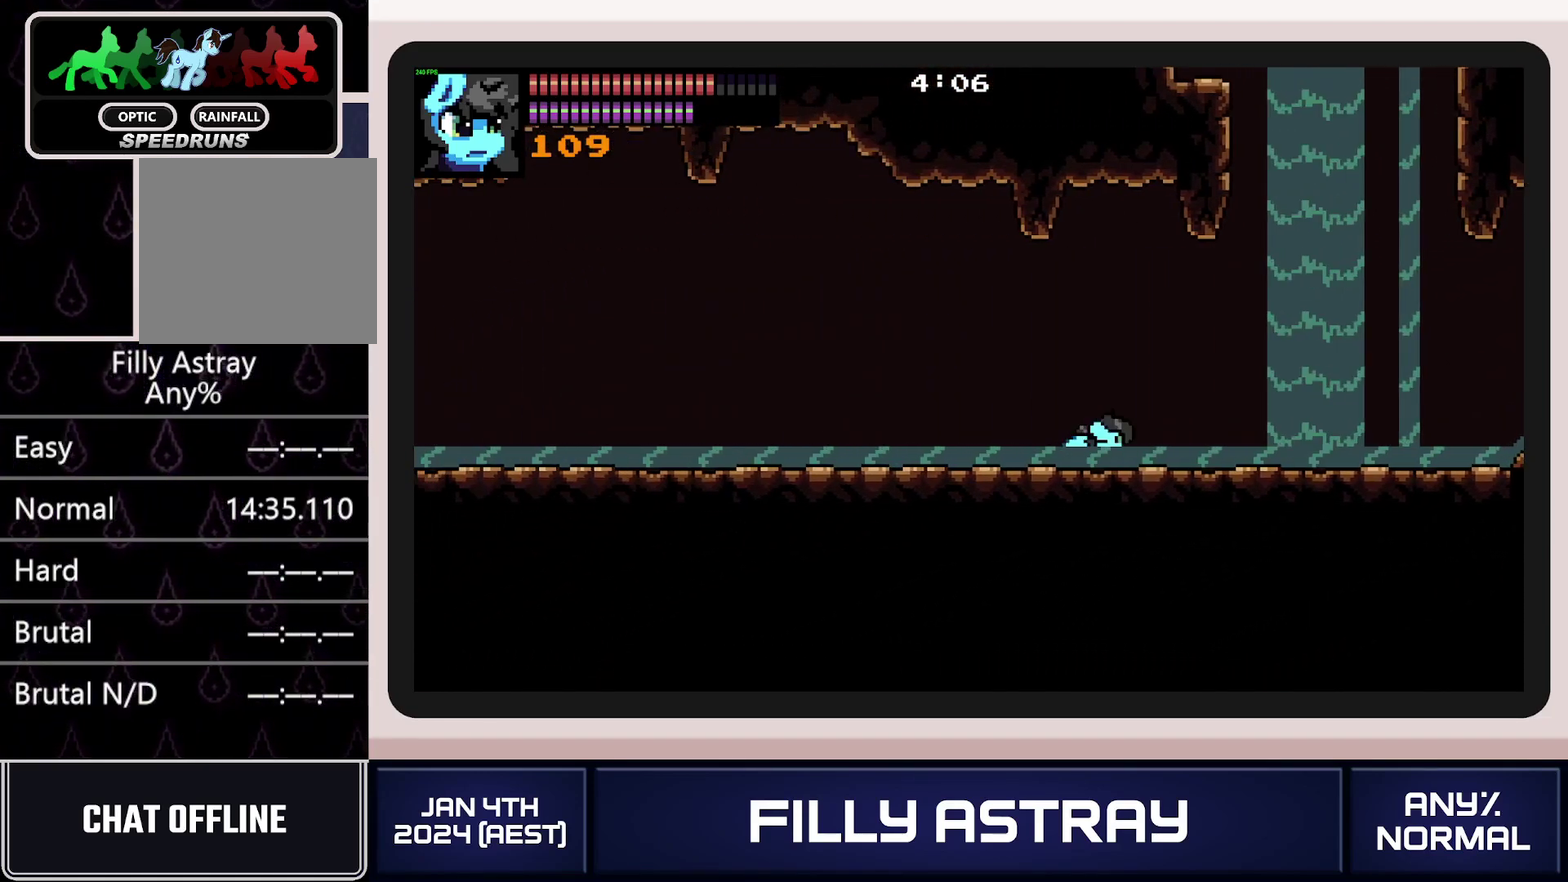
{"buttons": ["DPAD_DOWN", "DPAD_LEFT"], "events": []}
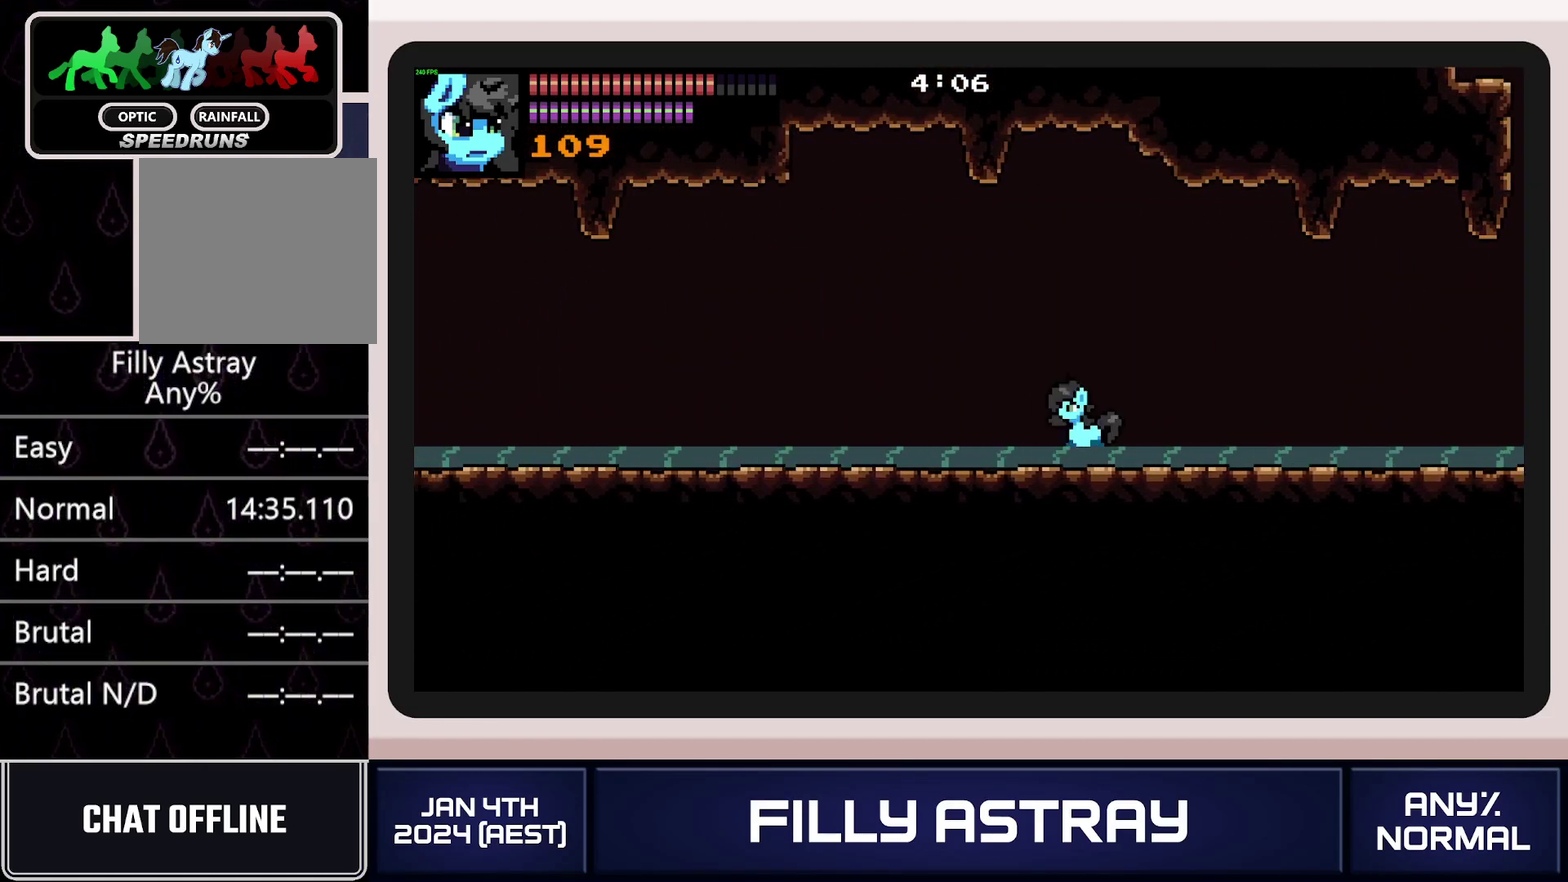
{"buttons": ["DPAD_DOWN", "DPAD_LEFT"], "events": [[117, "X", "down"], [234, "X", "up"]]}
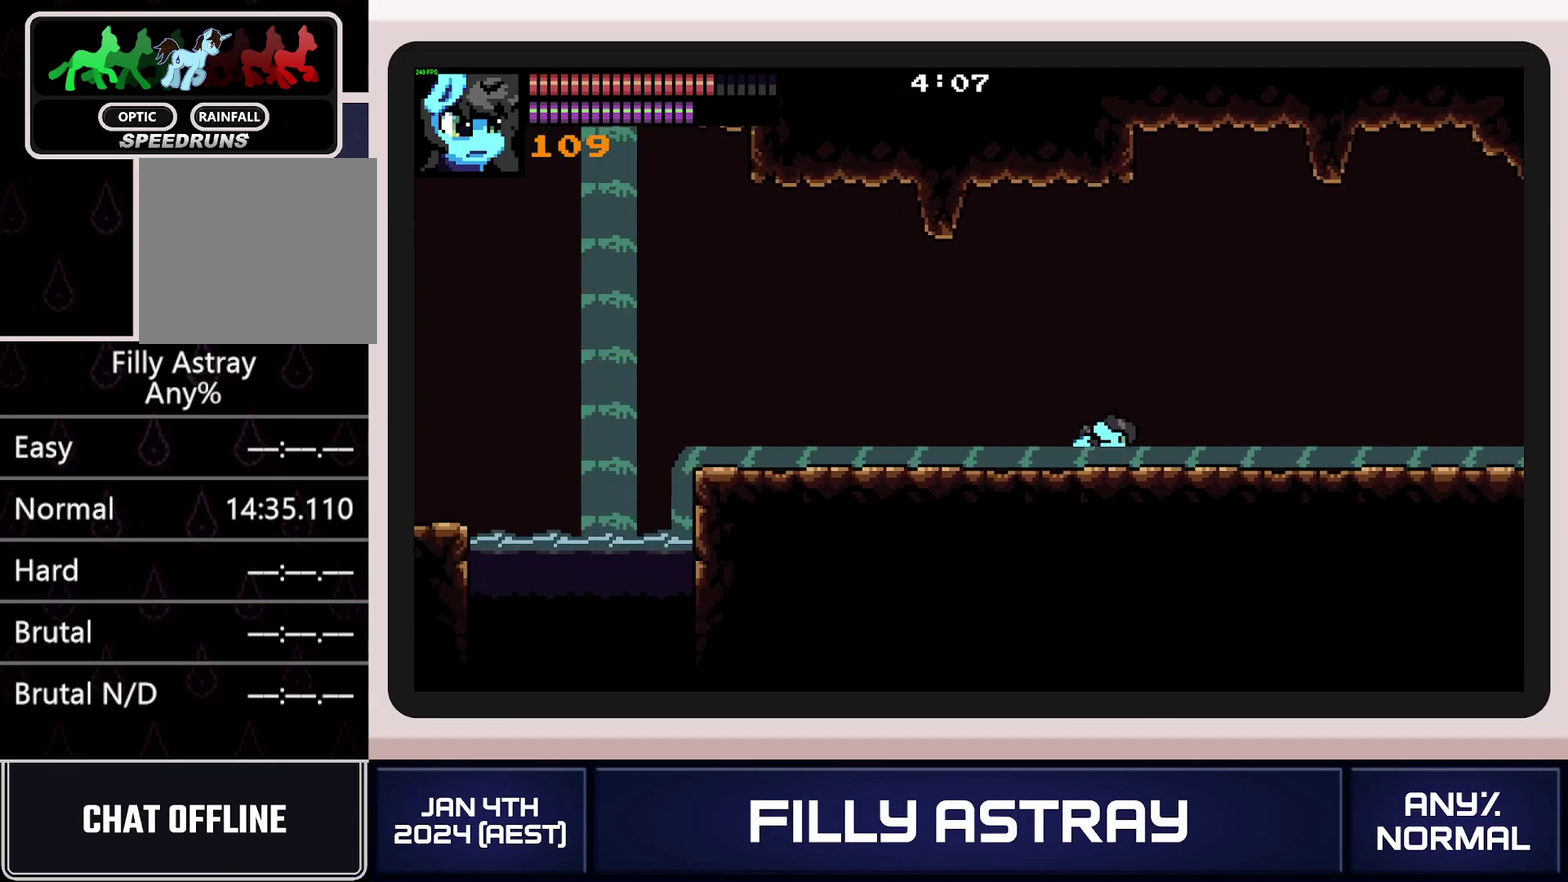
{"buttons": ["A", "DPAD_DOWN", "DPAD_LEFT"], "events": [[183, "A", "down"], [267, "A", "up"], [333, "A", "down"], [417, "A", "up"], [467, "A", "down"]]}
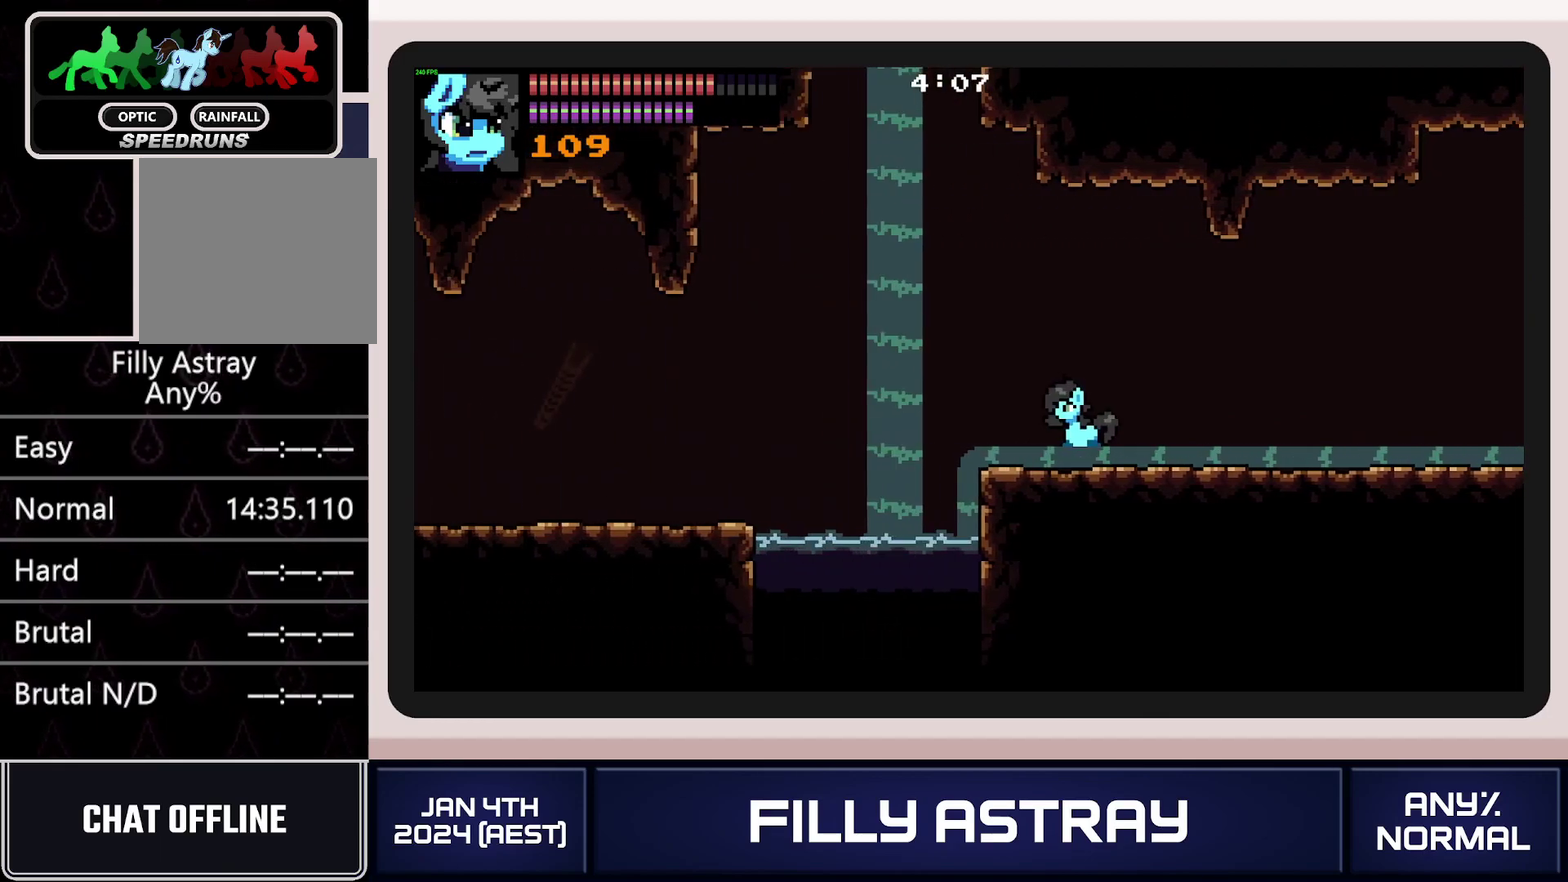
{"buttons": ["DPAD_DOWN", "DPAD_LEFT"], "events": [[50, "A", "up"], [117, "A", "down"], [184, "A", "up"], [250, "A", "down"], [351, "A", "up"]]}
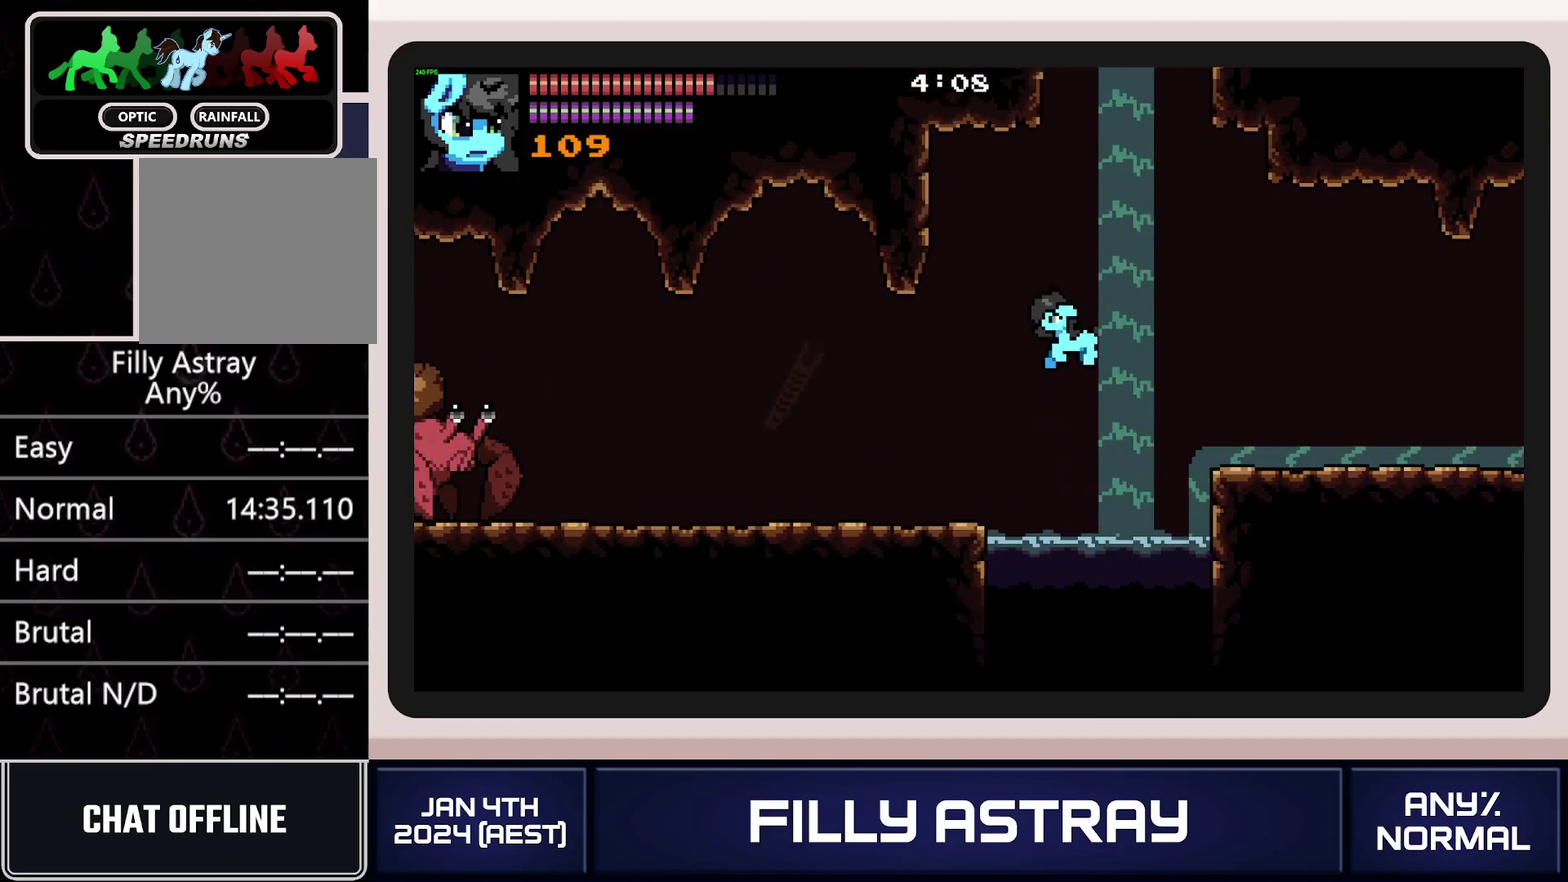
{"buttons": ["DPAD_LEFT"], "events": [[300, "A", "down"], [450, "DPAD_DOWN", "up"], [467, "A", "up"]]}
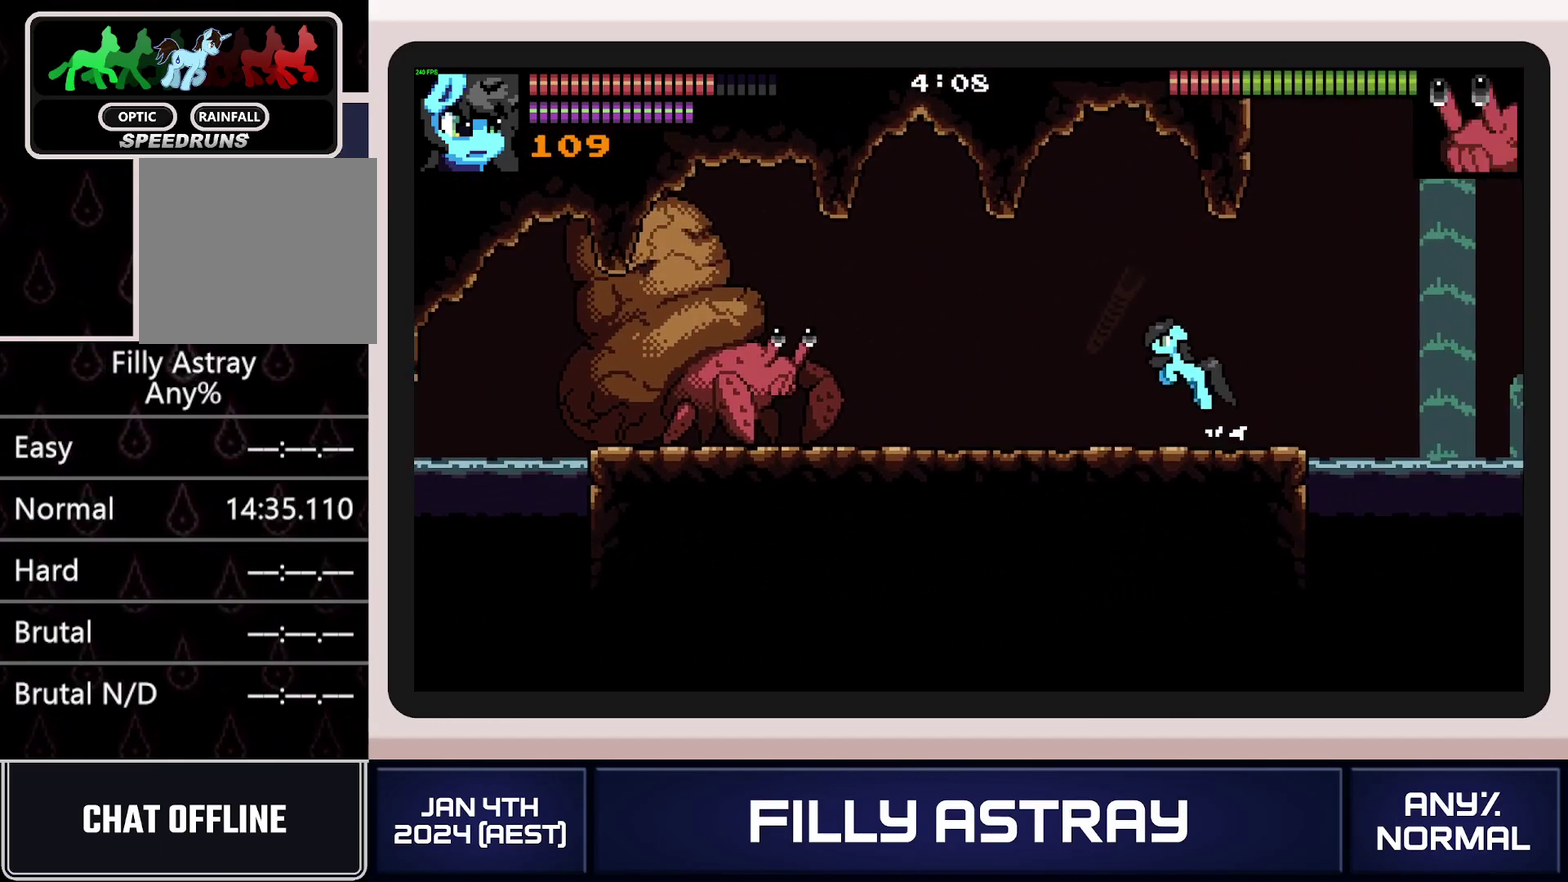
{"buttons": ["DPAD_LEFT"], "events": []}
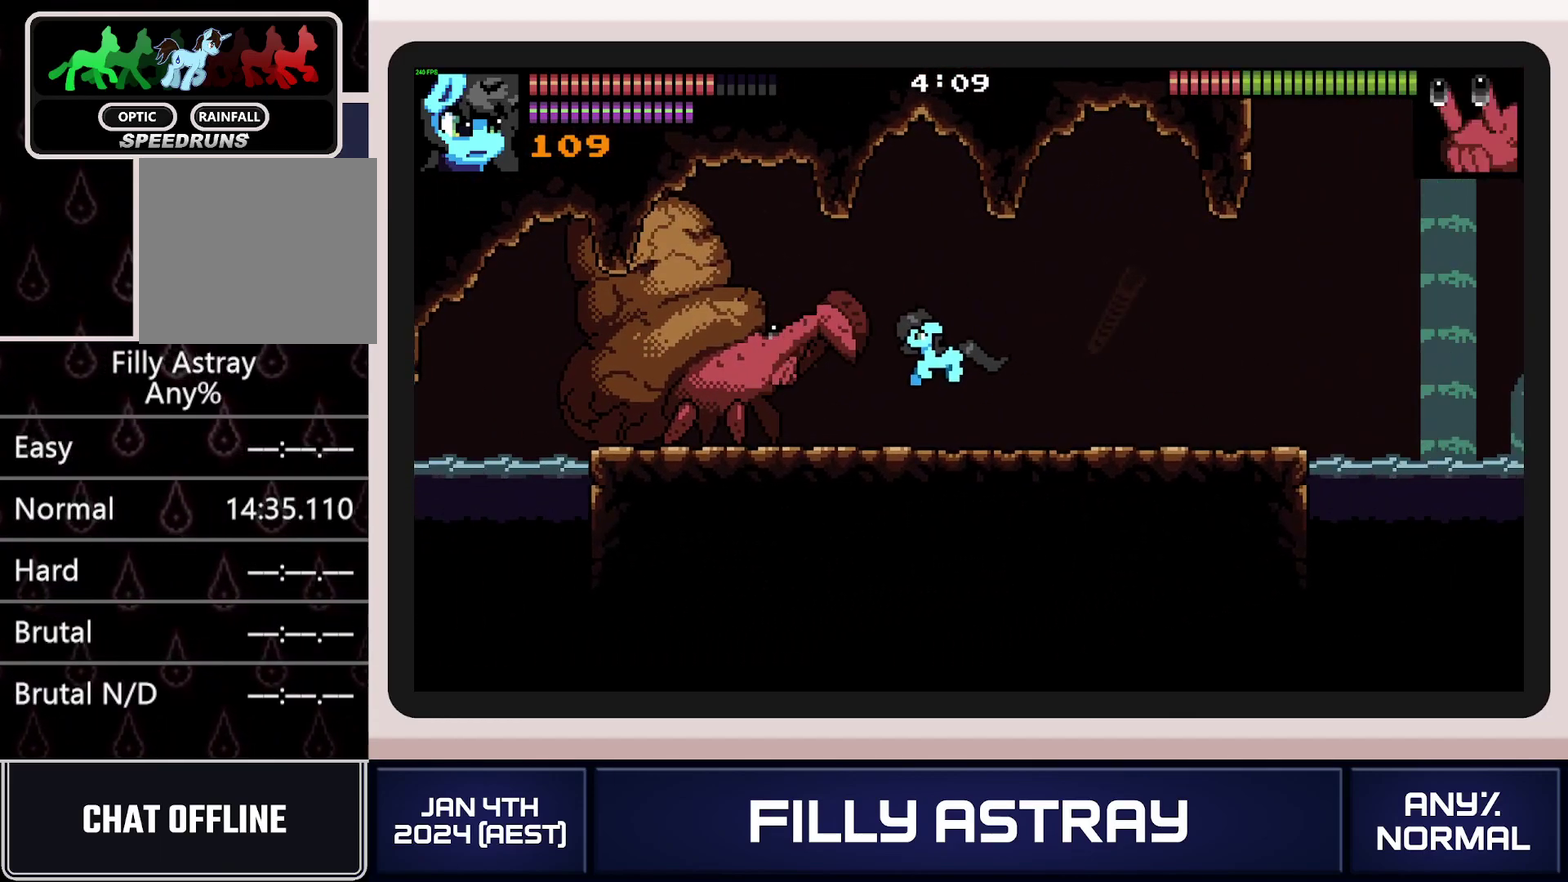
{"buttons": ["L2"], "events": [[233, "DPAD_LEFT", "up"], [317, "L2", "down"]]}
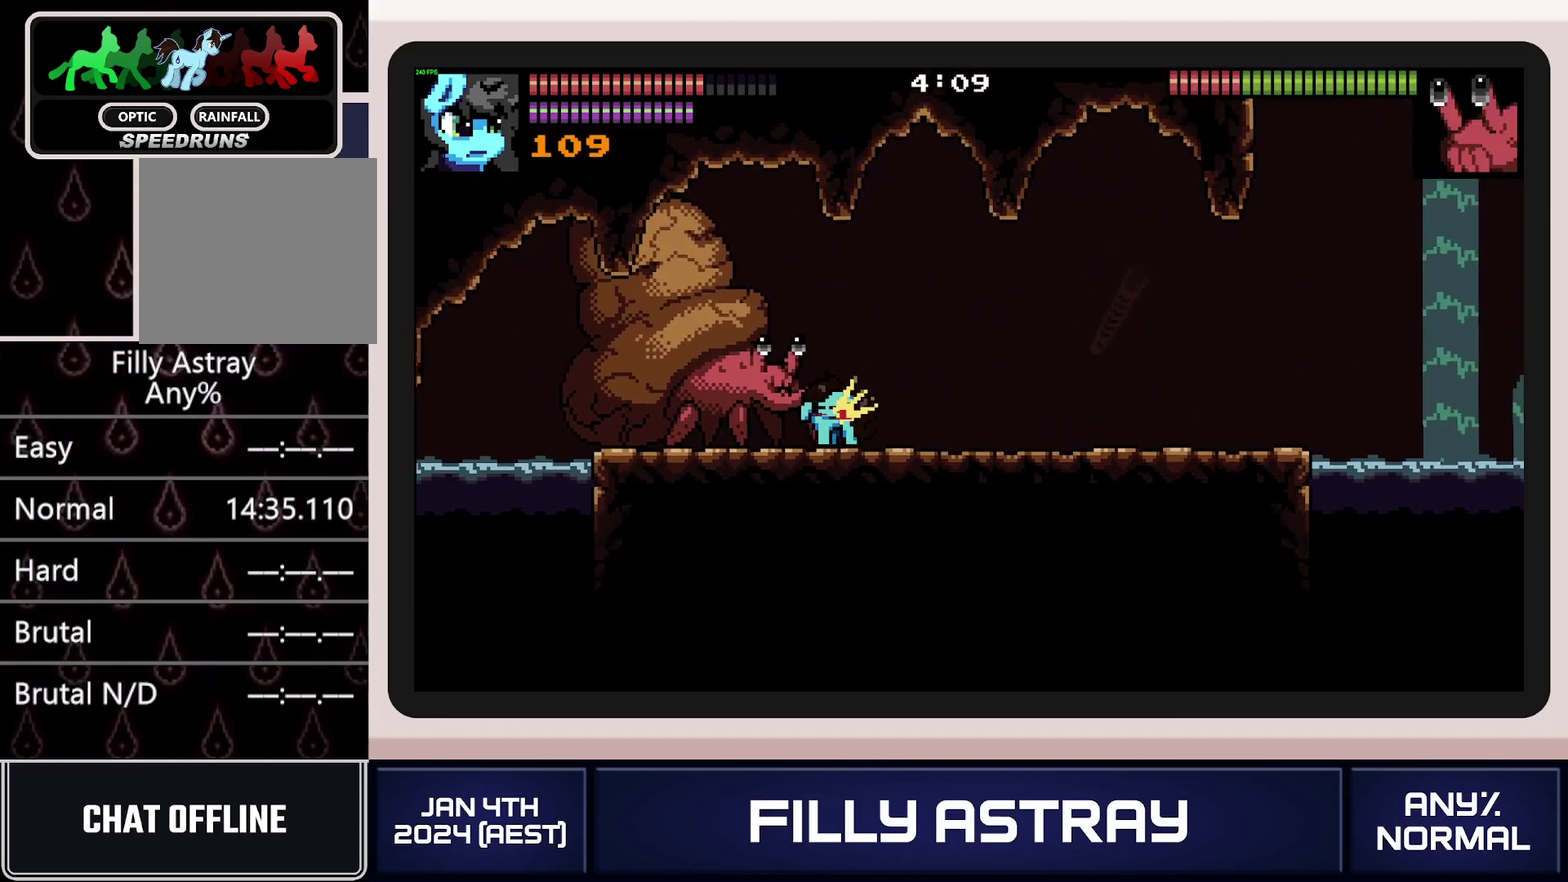
{"buttons": ["L2"], "events": [[50, "X", "down"], [150, "X", "up"]]}
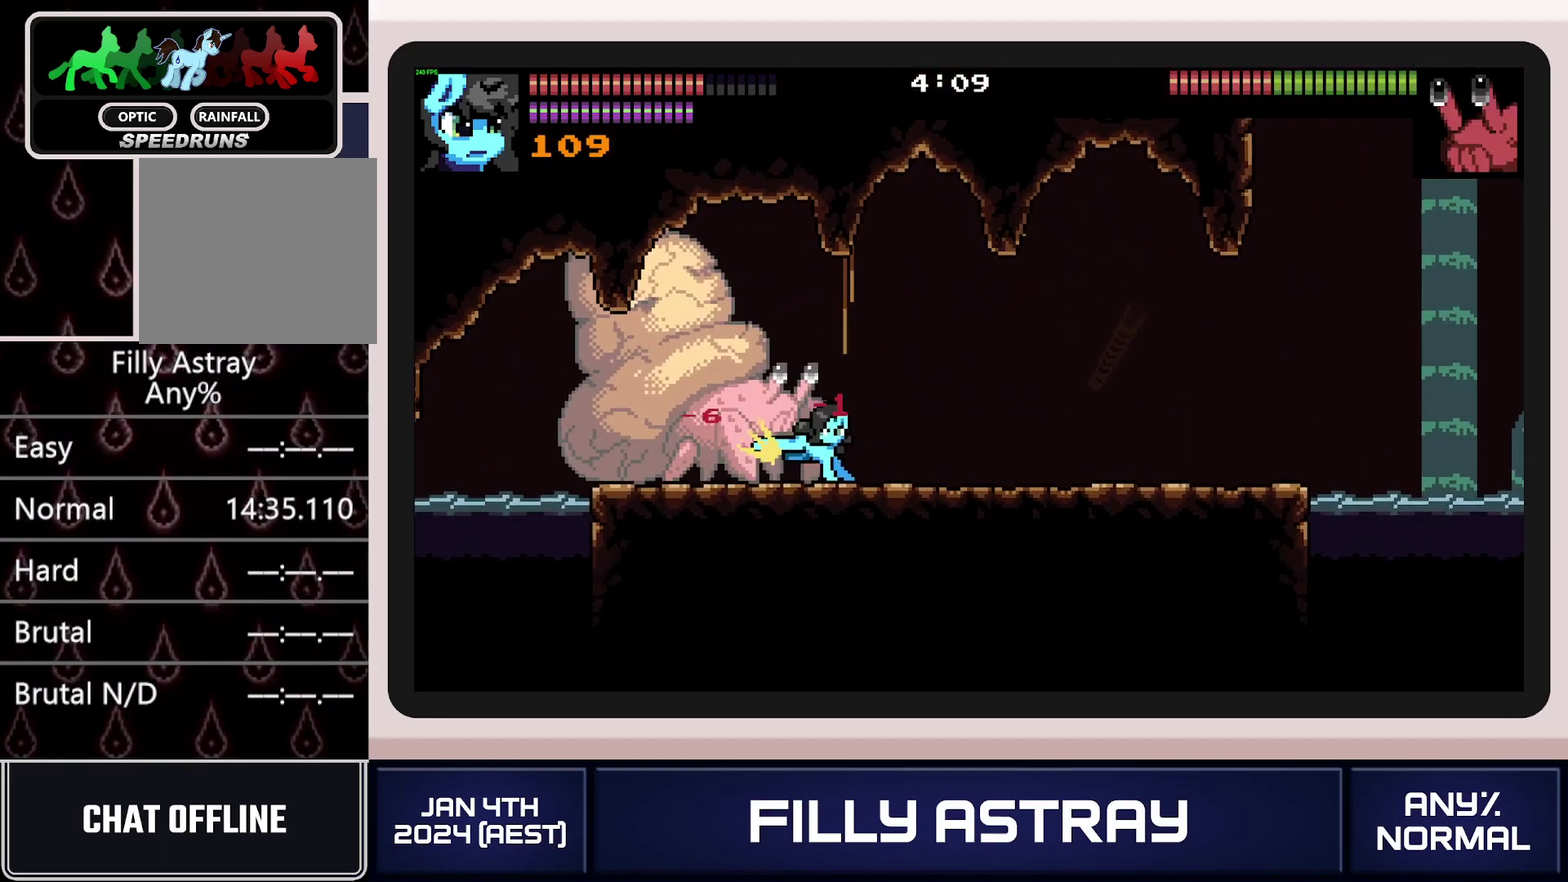
{"buttons": ["L2"], "events": [[17, "L2", "up"], [350, "L2", "down"]]}
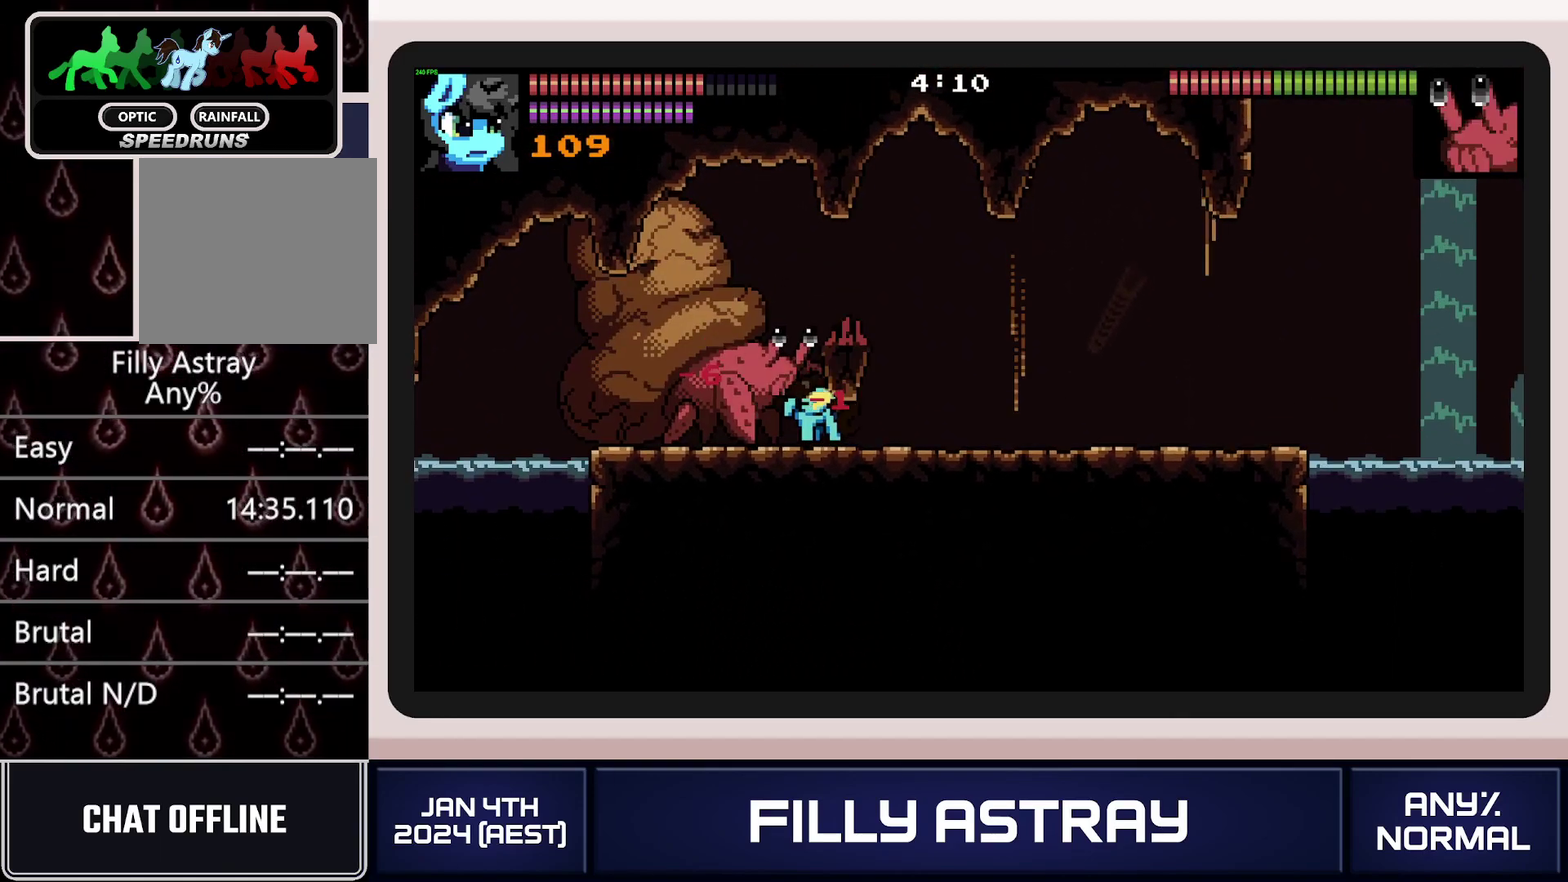
{"buttons": ["X", "L2", "DPAD_LEFT"], "events": [[33, "X", "down"], [267, "X", "up"], [317, "X", "down"], [400, "DPAD_LEFT", "down"], [400, "X", "up"], [467, "X", "down"]]}
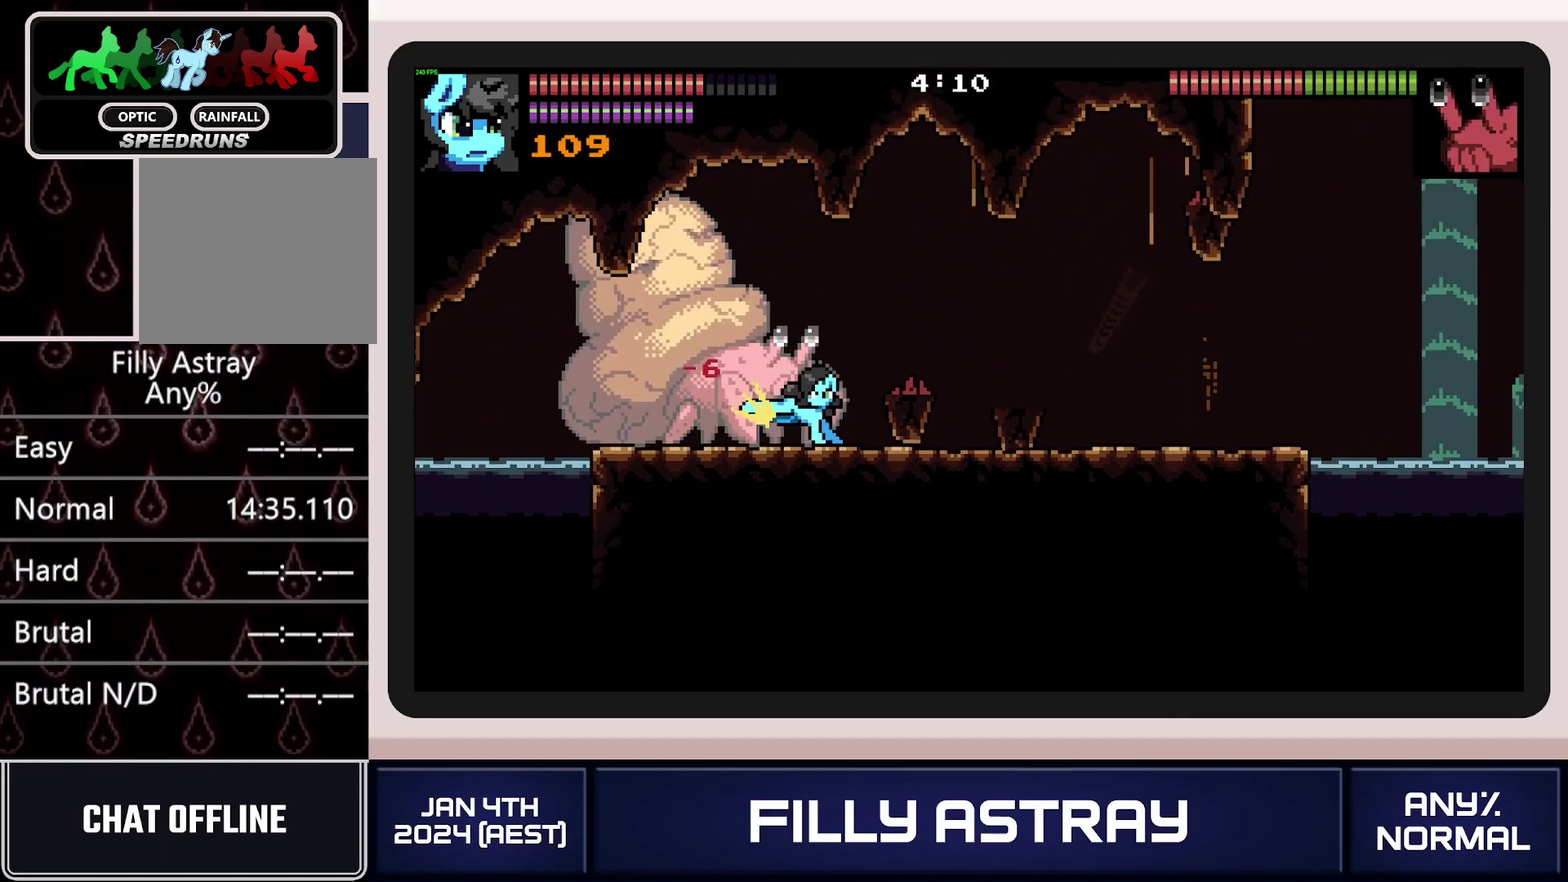
{"buttons": ["DPAD_DOWN"], "events": [[50, "L2", "up"], [67, "X", "up"], [117, "X", "down"], [217, "X", "up"], [267, "X", "down"], [350, "DPAD_DOWN", "down"], [350, "X", "up"], [367, "DPAD_LEFT", "up"], [400, "X", "down"], [484, "X", "up"]]}
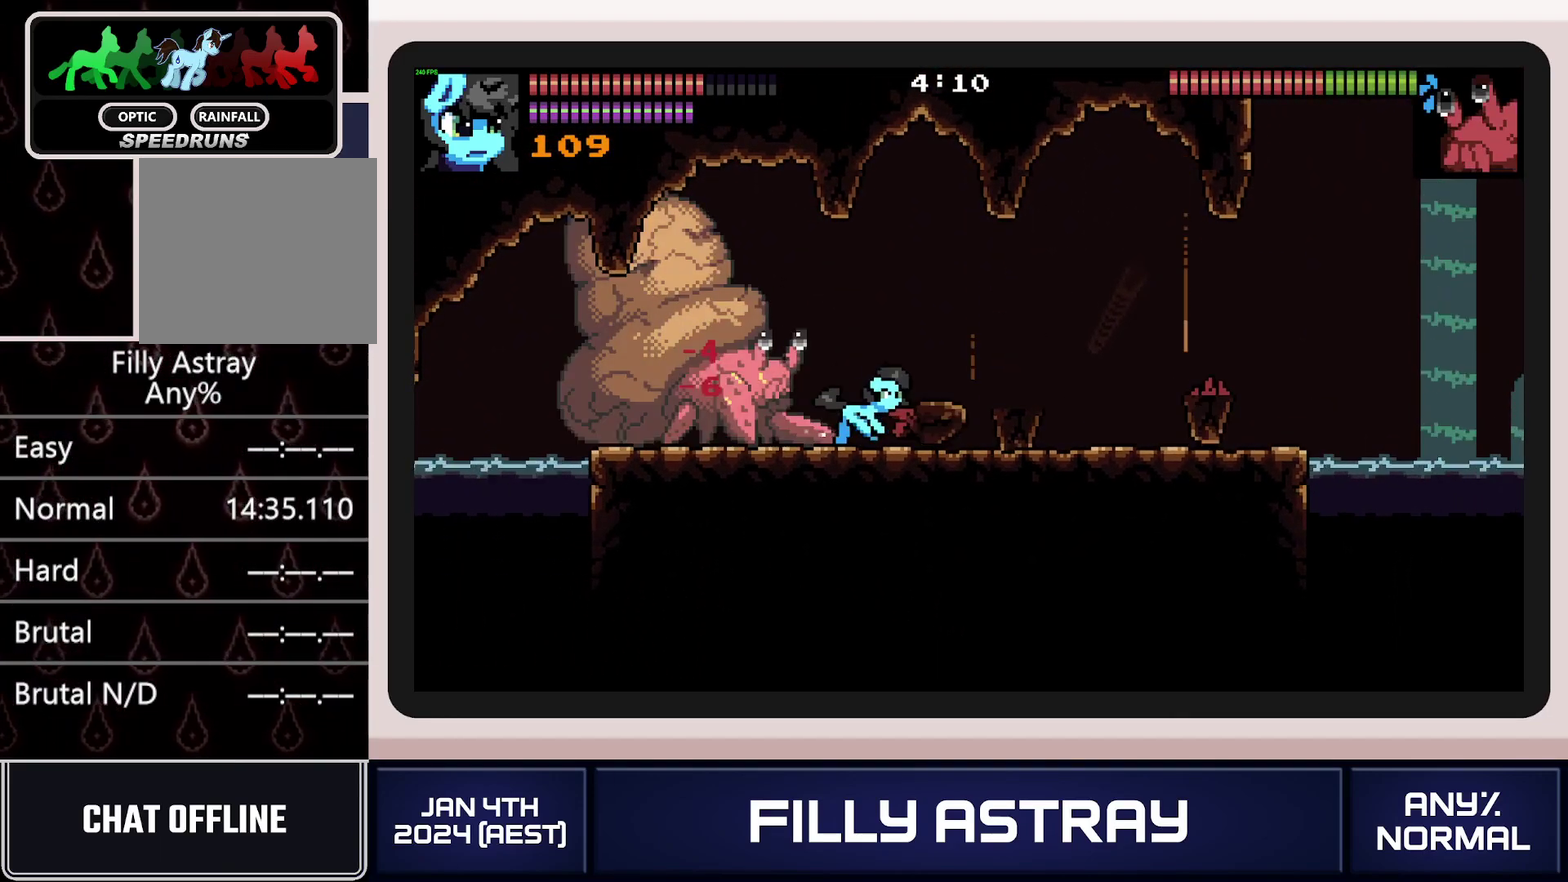
{"buttons": ["DPAD_LEFT"], "events": [[50, "X", "down"], [133, "X", "up"], [183, "X", "down"], [200, "DPAD_LEFT", "down"], [233, "DPAD_DOWN", "up"], [283, "X", "up"]]}
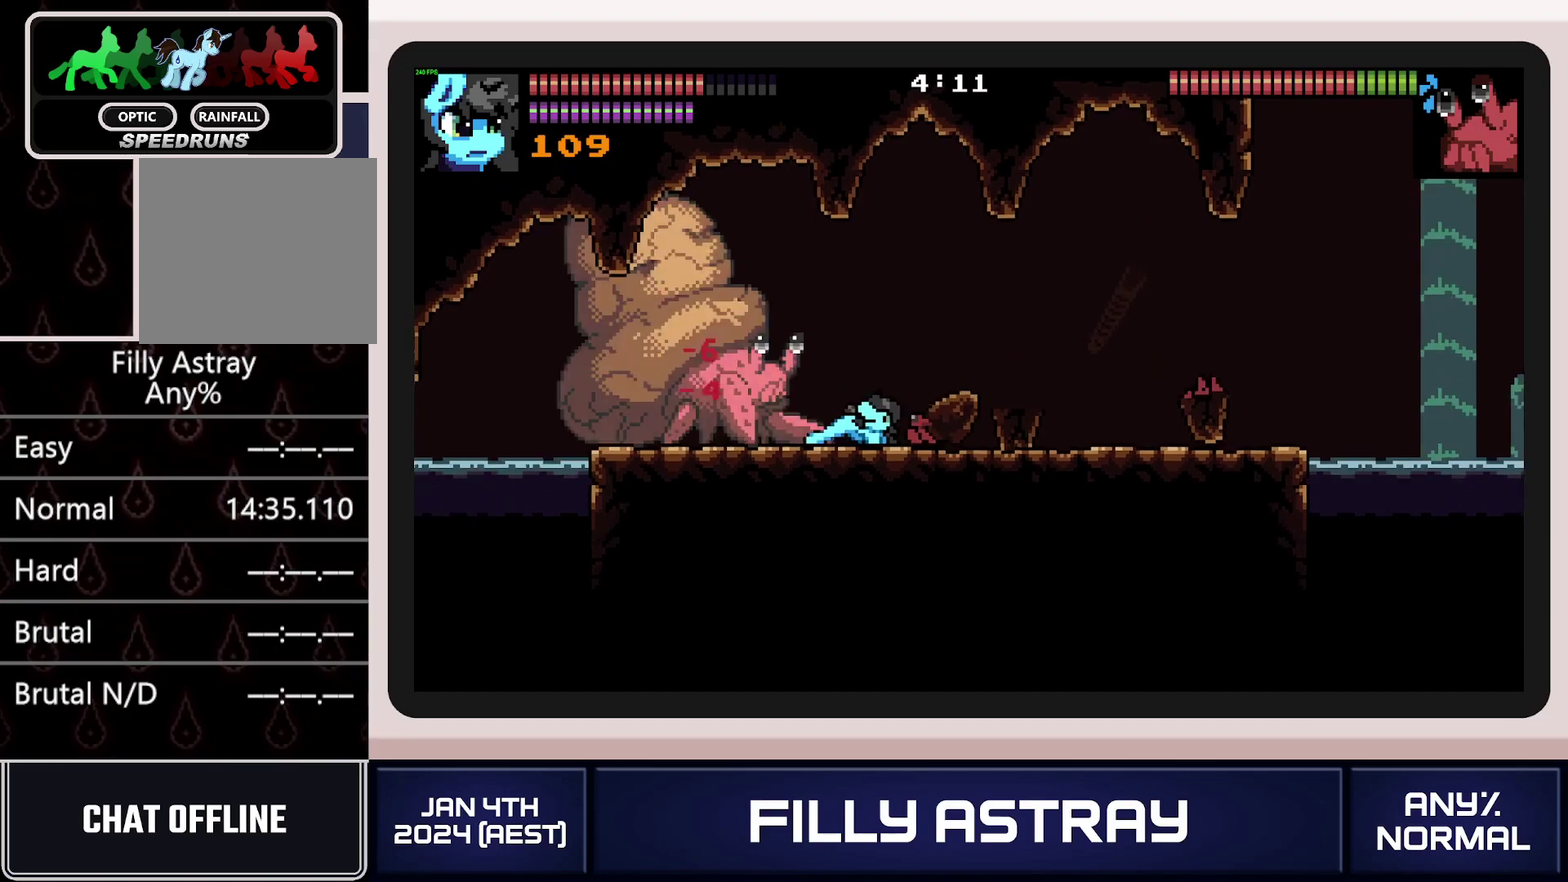
{"buttons": ["X", "L2"], "events": [[200, "DPAD_LEFT", "up"], [217, "L2", "down"], [484, "X", "down"]]}
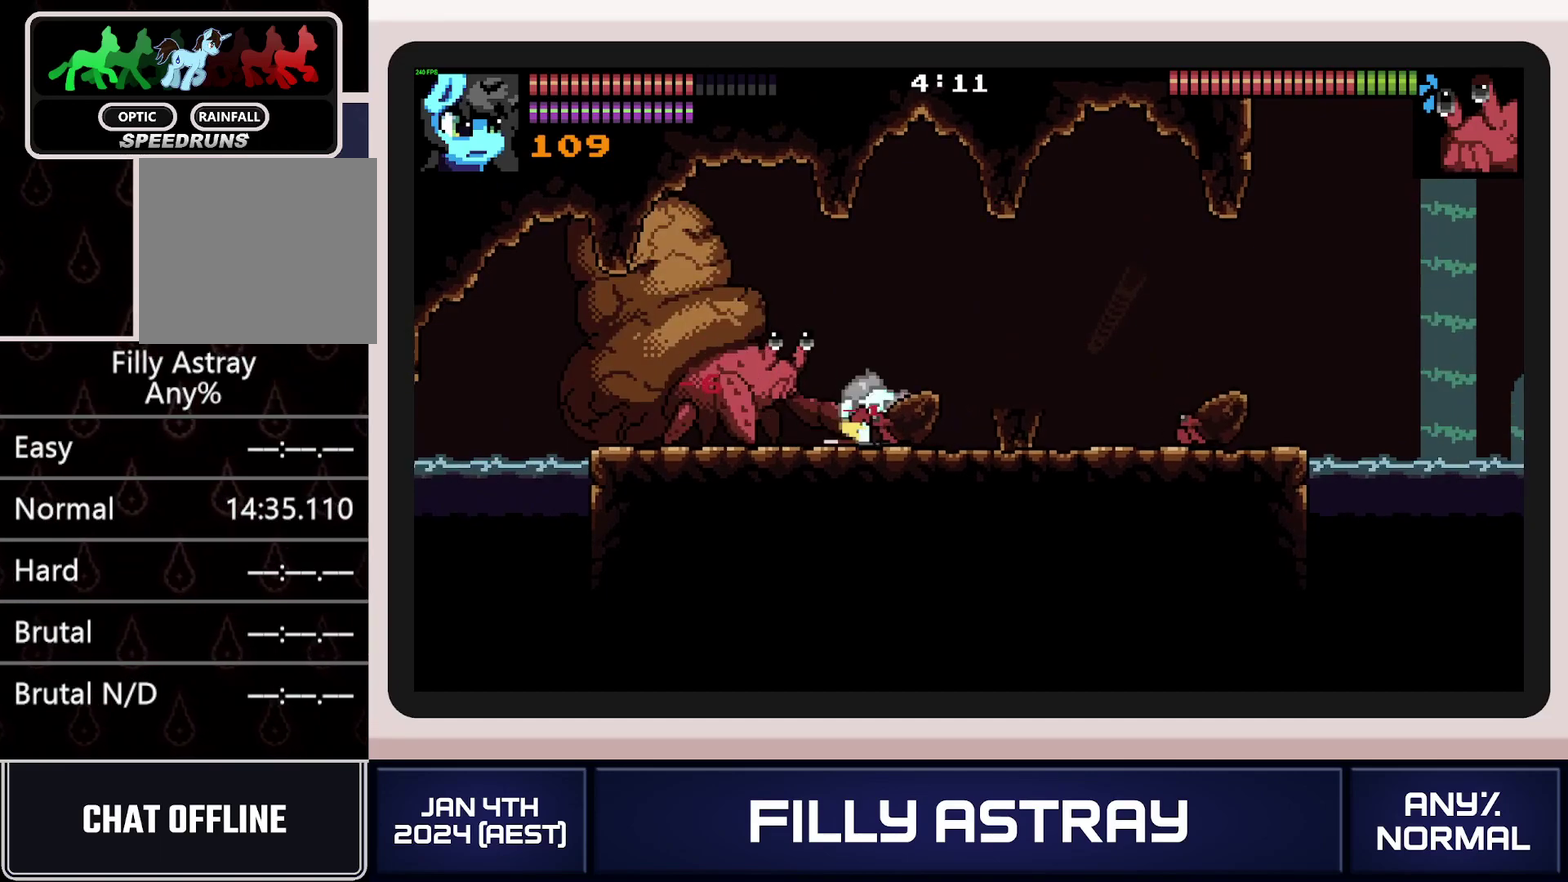
{"buttons": ["X", "DPAD_LEFT"], "events": [[66, "X", "up"], [133, "X", "down"], [216, "X", "up"], [267, "X", "down"], [367, "DPAD_LEFT", "down"], [367, "X", "up"], [400, "L2", "up"], [417, "X", "down"]]}
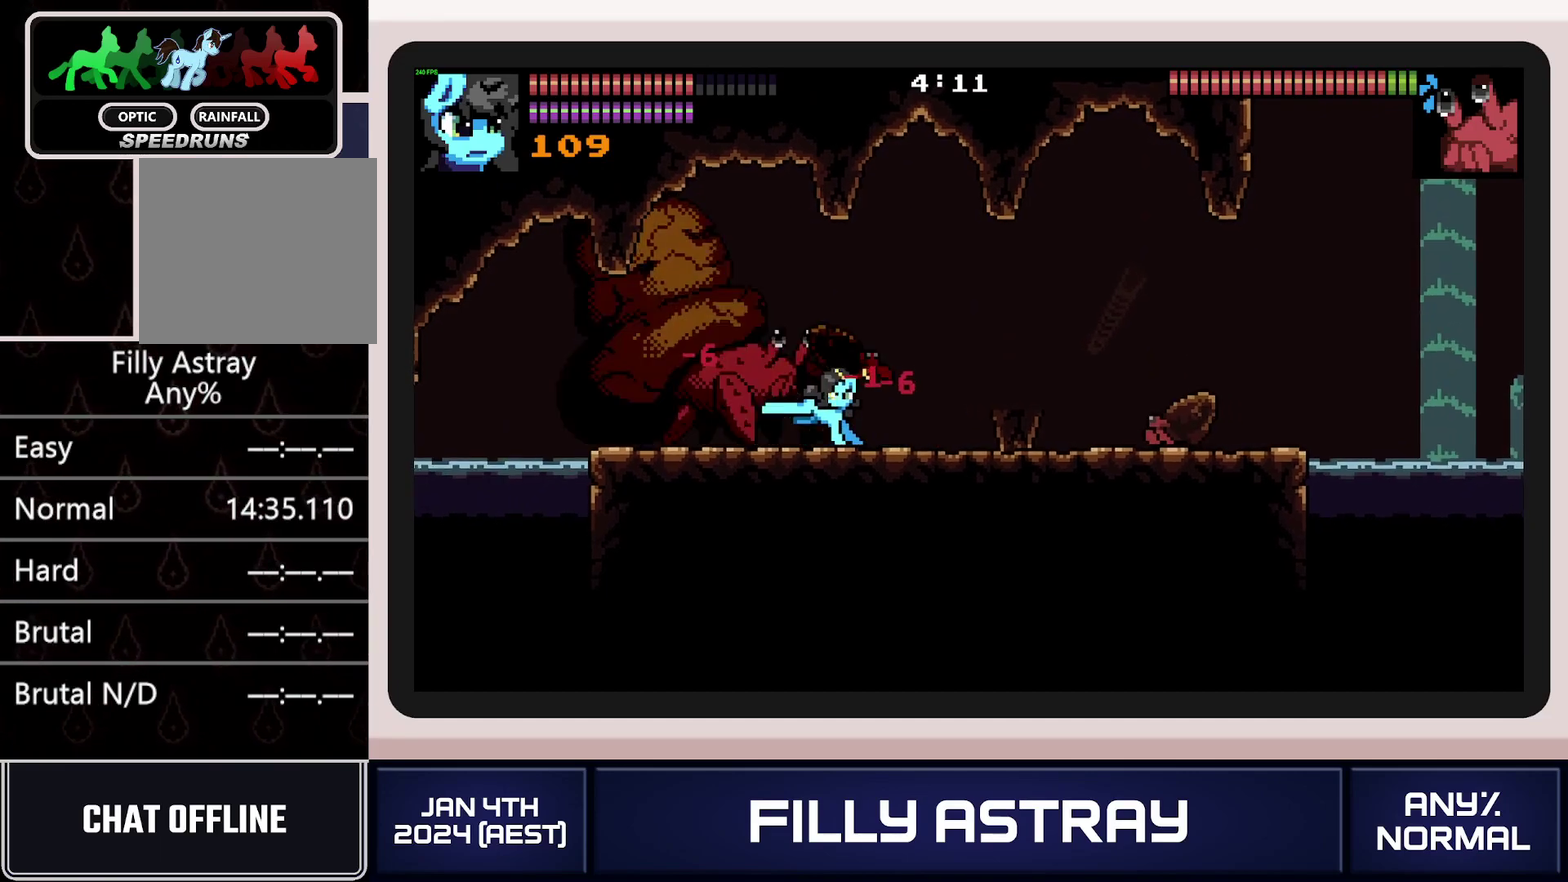
{"buttons": ["X", "DPAD_DOWN"], "events": [[17, "X", "up"], [67, "X", "down"], [167, "X", "up"], [217, "X", "down"], [300, "X", "up"], [350, "X", "down"], [400, "DPAD_DOWN", "down"], [417, "DPAD_LEFT", "up"]]}
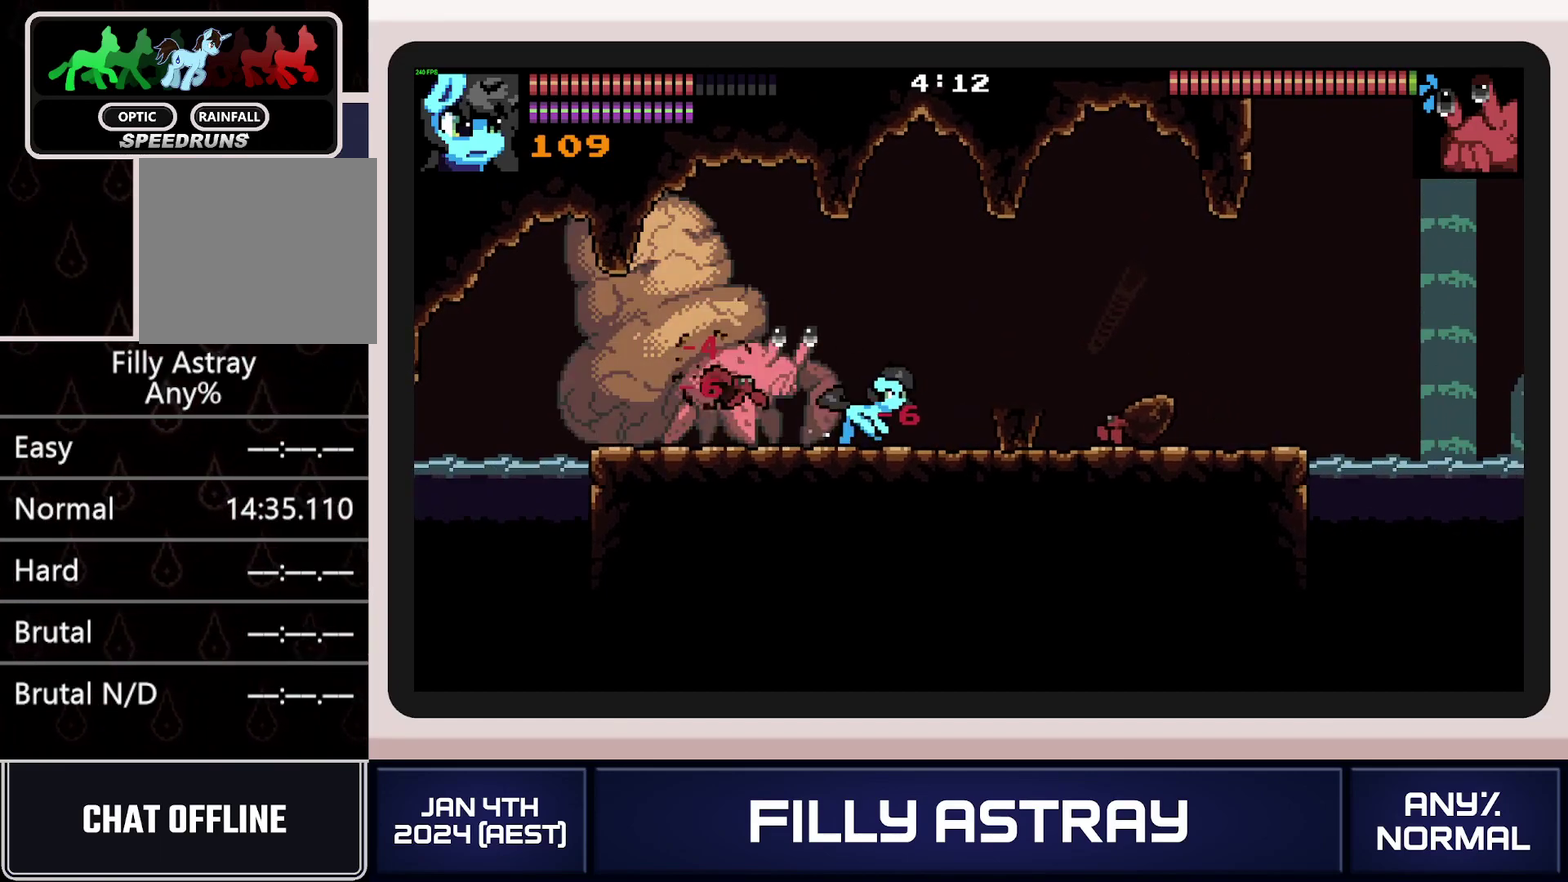
{"buttons": ["DPAD_LEFT"], "events": [[83, "X", "up"], [150, "X", "down"], [333, "DPAD_DOWN", "up"], [367, "DPAD_LEFT", "down"], [383, "X", "up"]]}
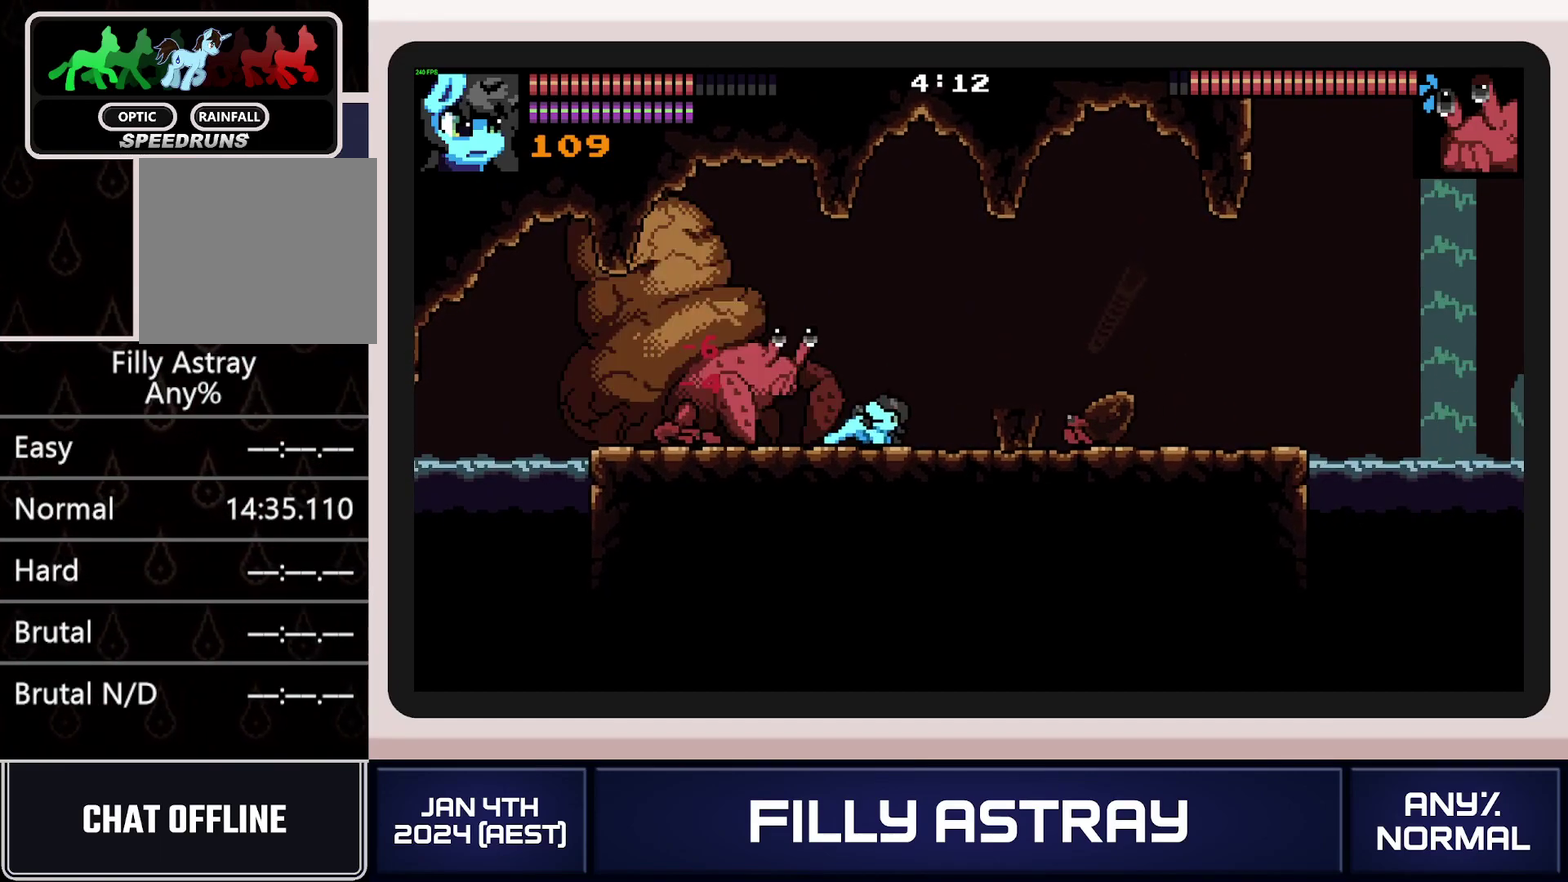
{"buttons": [], "events": [[83, "DPAD_UP", "down"], [267, "DPAD_UP", "up"], [384, "DPAD_LEFT", "up"], [384, "X", "down"], [467, "X", "up"]]}